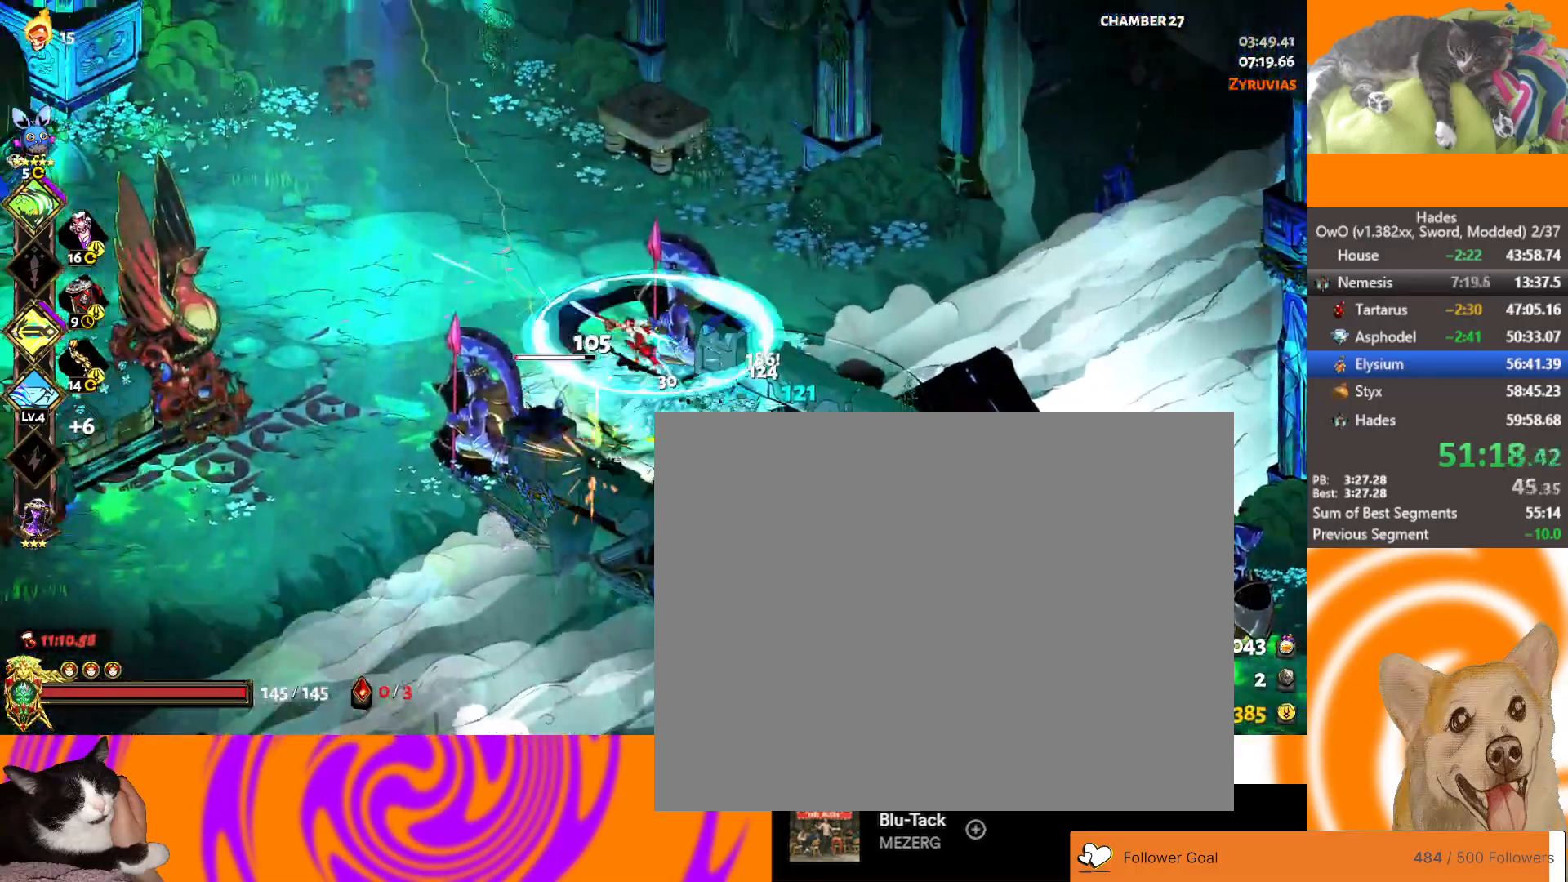
Gameplay with a controller (Xbox layout); each line is a JSON object with the inputs held at the frame after it (dt_ms = milliseconds from this image to that frame). "button_events" lists button changes between this image and that frame as [ms after this image, input, new state], when the widget could be followed in between (sticks are given only as held states).
{"dt_ms": 500, "buttons": [], "left_stick": "left", "right_stick": "center", "button_events": [[300, "R1", "up"]]}
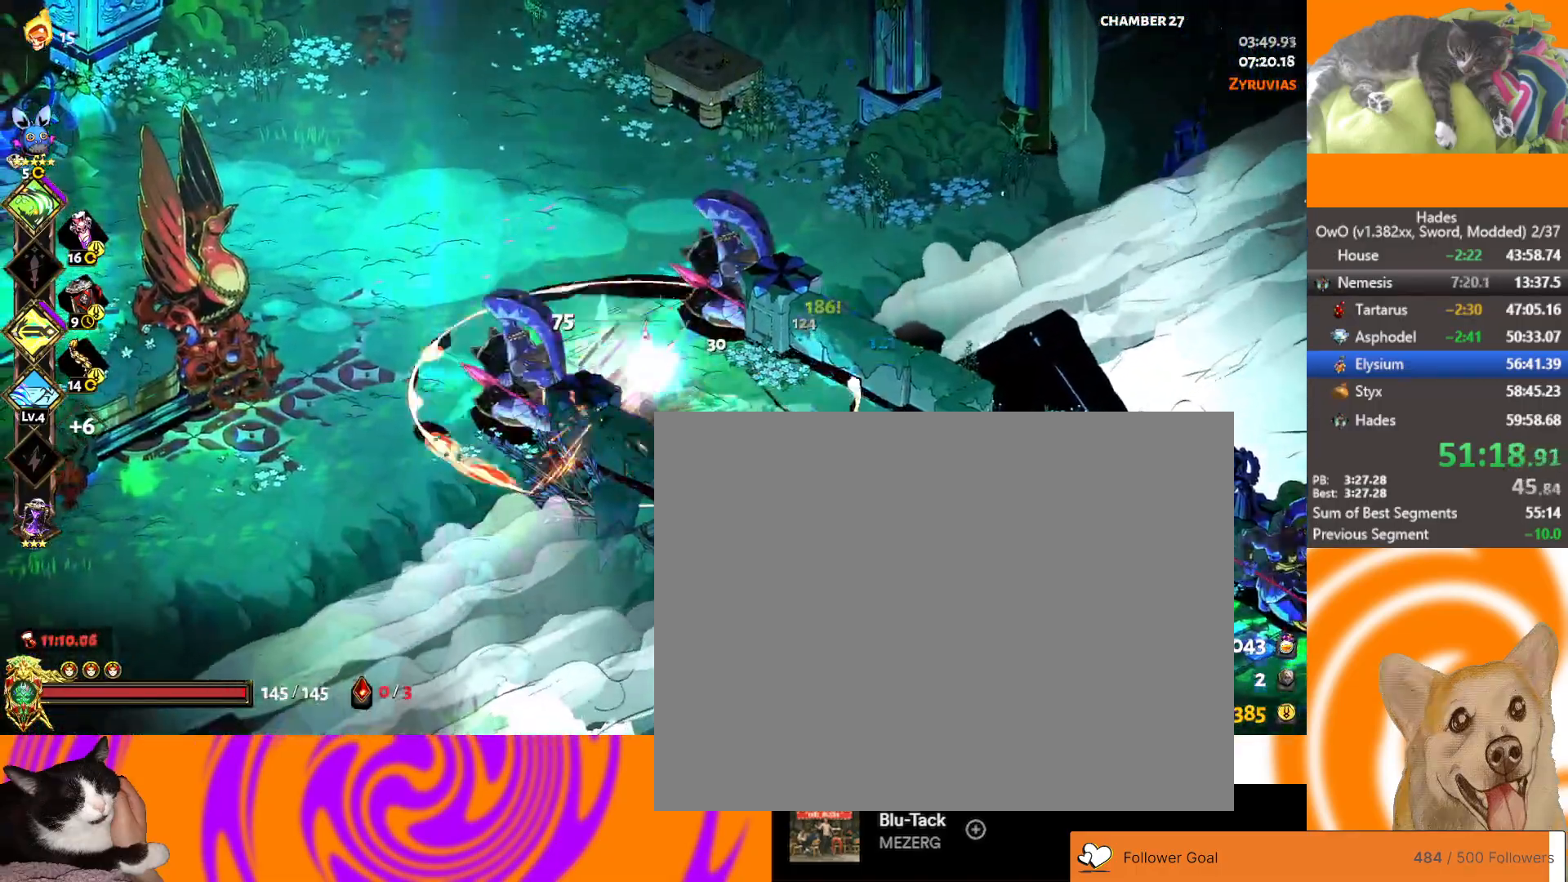
{"dt_ms": 500, "buttons": [], "left_stick": "up-right", "right_stick": "center", "button_events": [[33, "A", "down"], [50, "X", "down"], [100, "X", "up"], [117, "A", "up"]]}
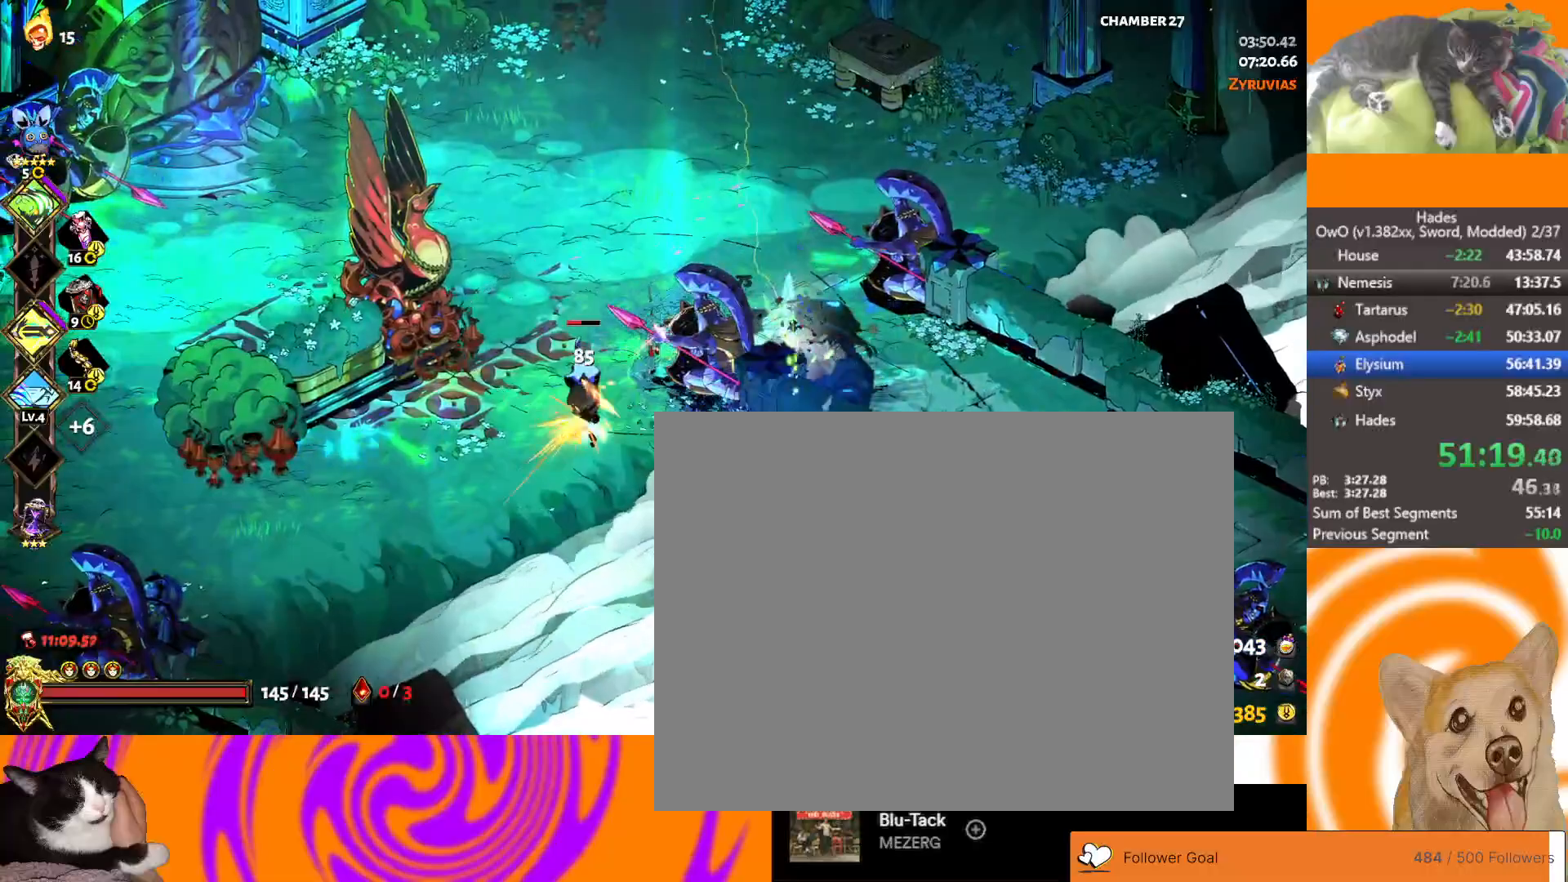
{"dt_ms": 500, "buttons": ["A"], "left_stick": "right", "right_stick": "center", "button_events": [[267, "A", "down"], [283, "X", "down"], [383, "X", "up"], [400, "A", "up"], [467, "A", "down"]]}
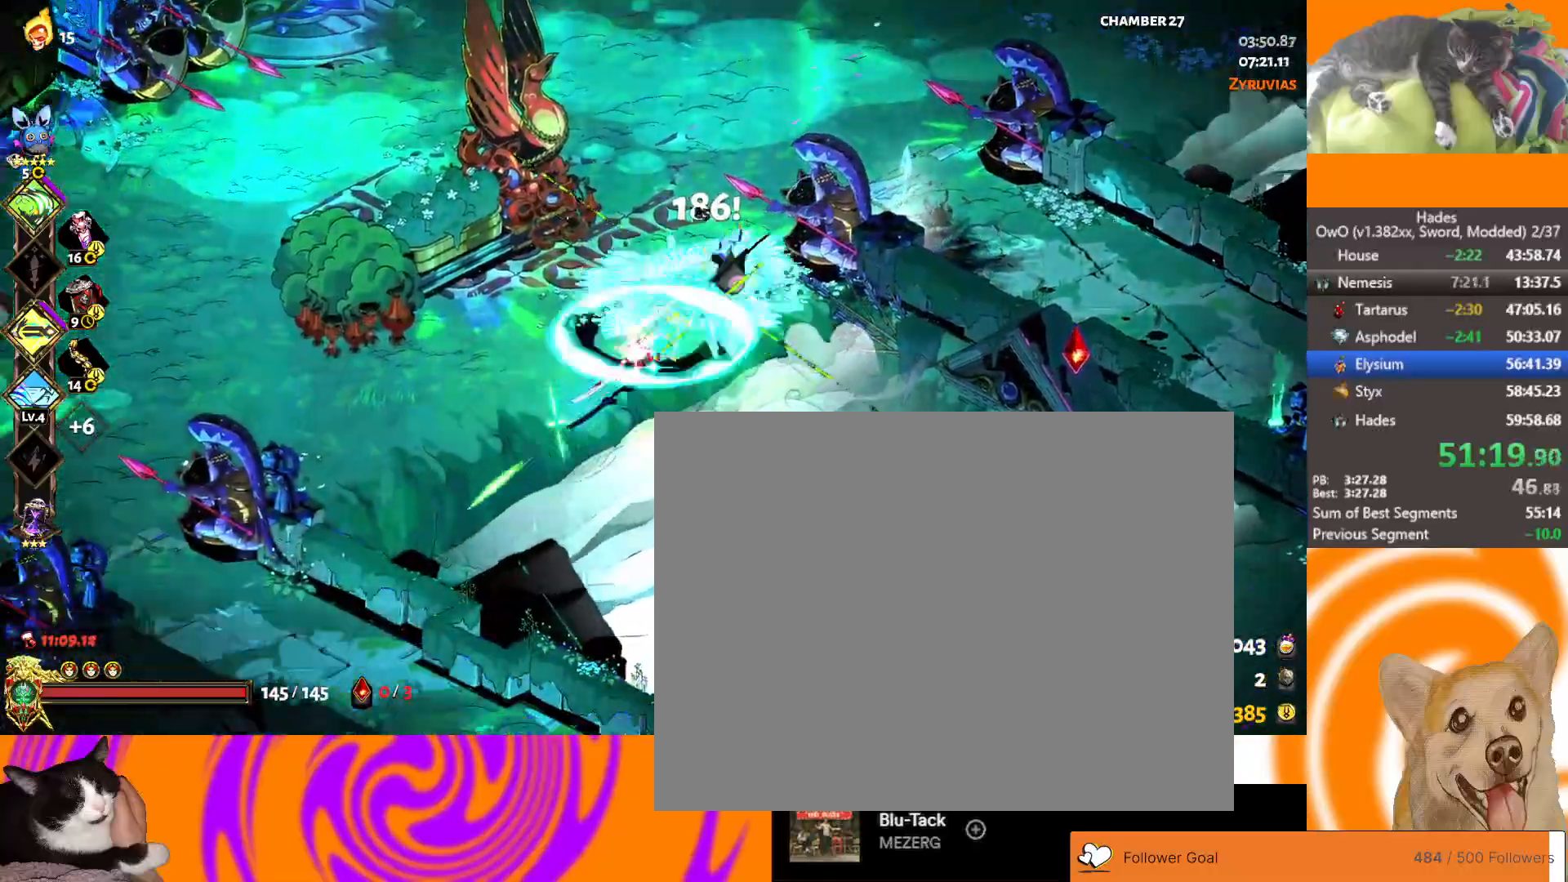
{"dt_ms": 500, "buttons": ["A"], "left_stick": "down-right", "right_stick": "center", "button_events": [[83, "A", "up"], [150, "A", "down"], [250, "A", "up"], [333, "A", "down"], [433, "A", "up"], [500, "A", "down"]]}
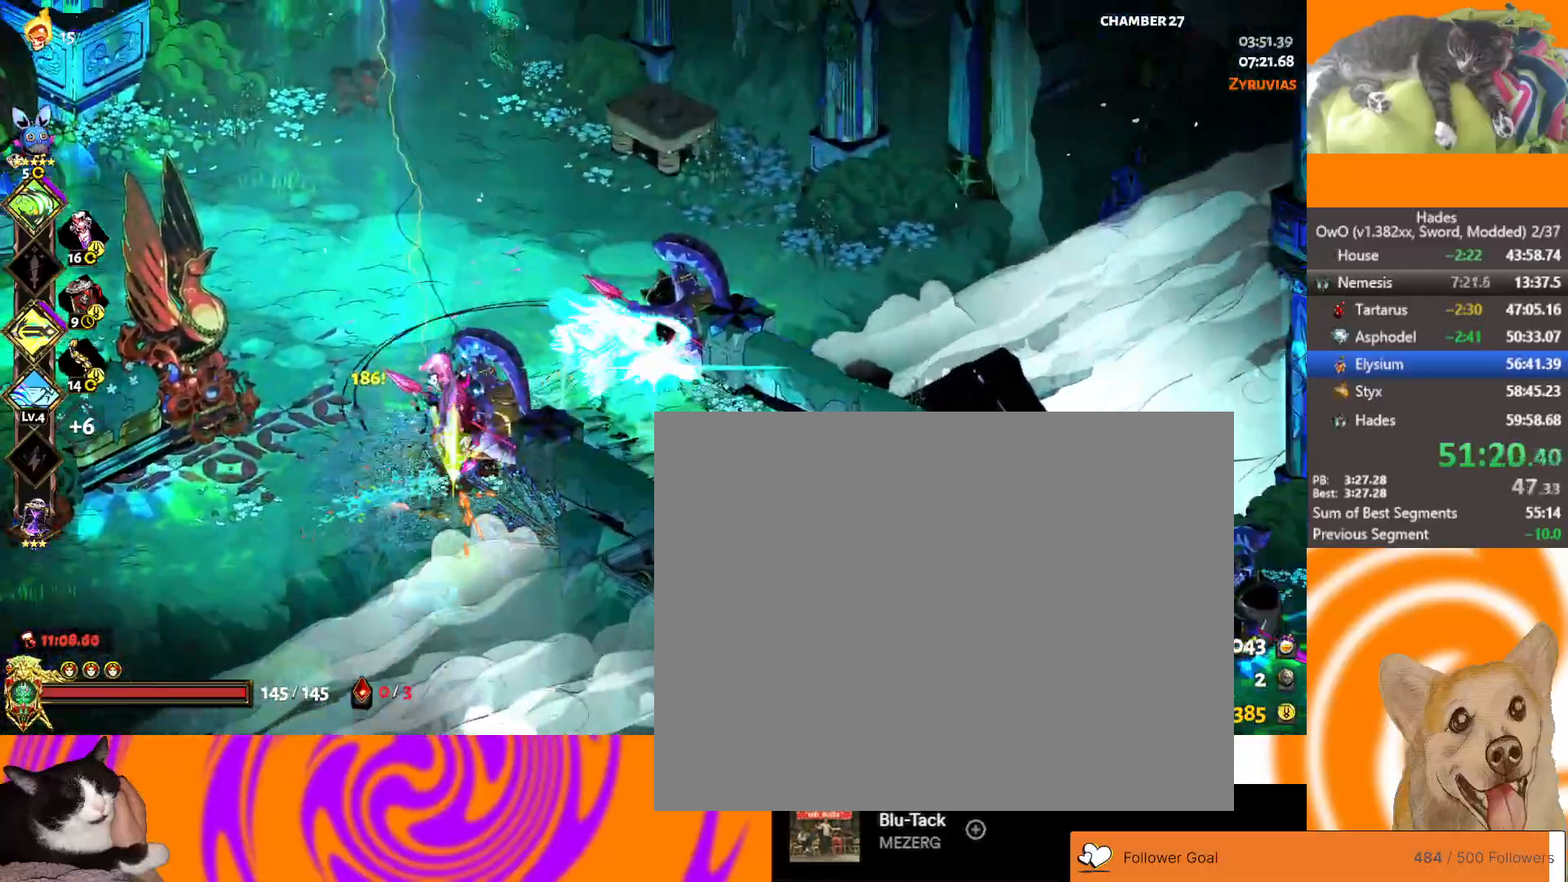
{"dt_ms": 500, "buttons": ["A"], "left_stick": "down-right", "right_stick": "center", "button_events": [[117, "A", "up"], [200, "A", "down"], [300, "A", "up"], [400, "A", "down"]]}
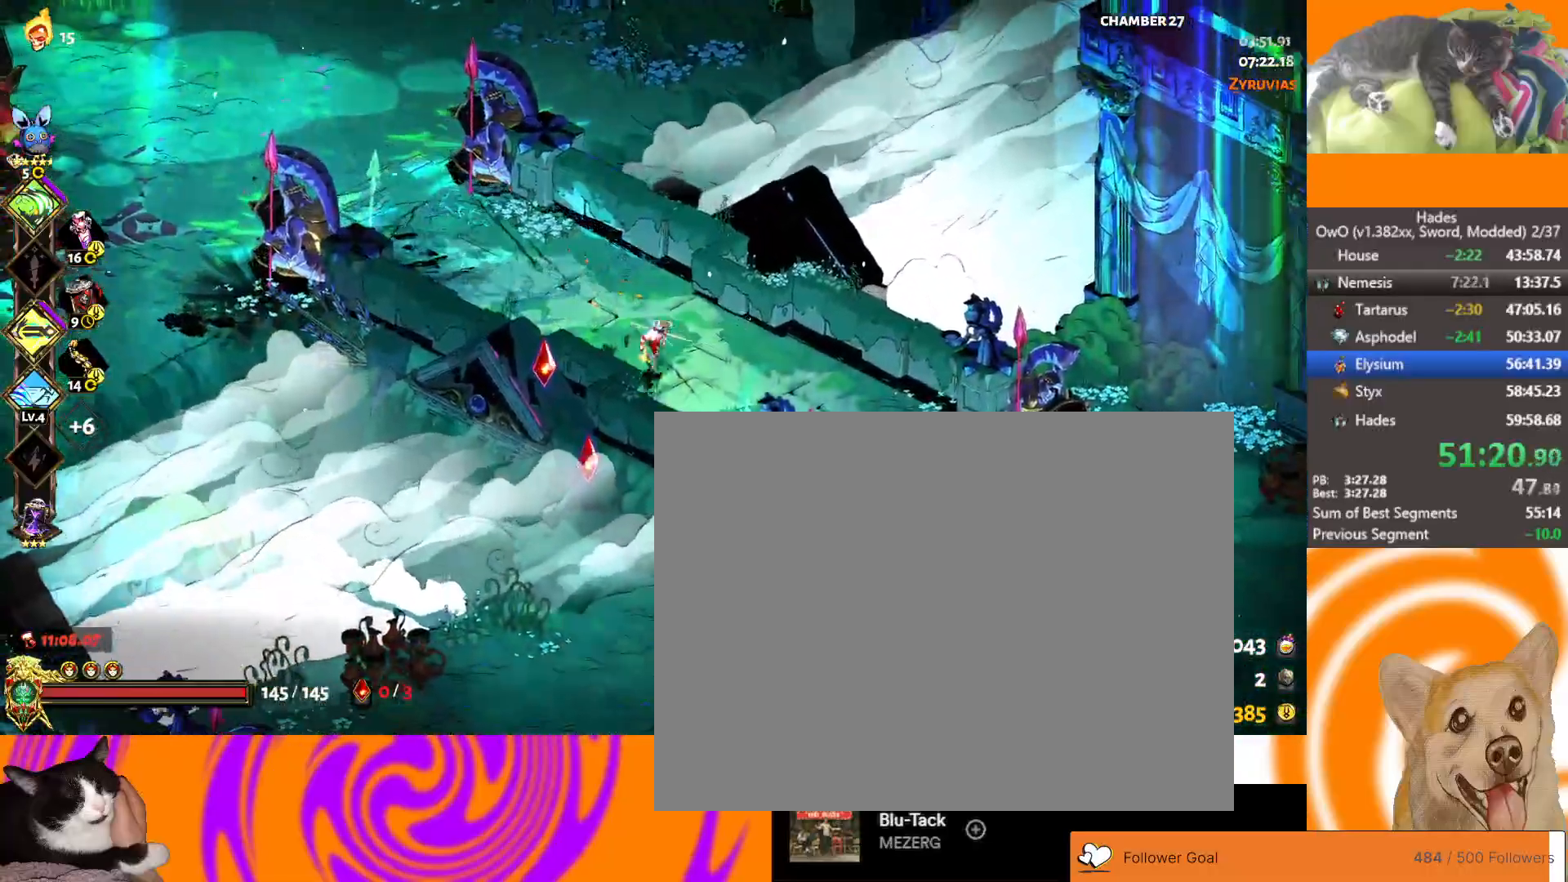
{"dt_ms": 500, "buttons": [], "left_stick": "down", "right_stick": "center", "button_events": [[50, "A", "up"]]}
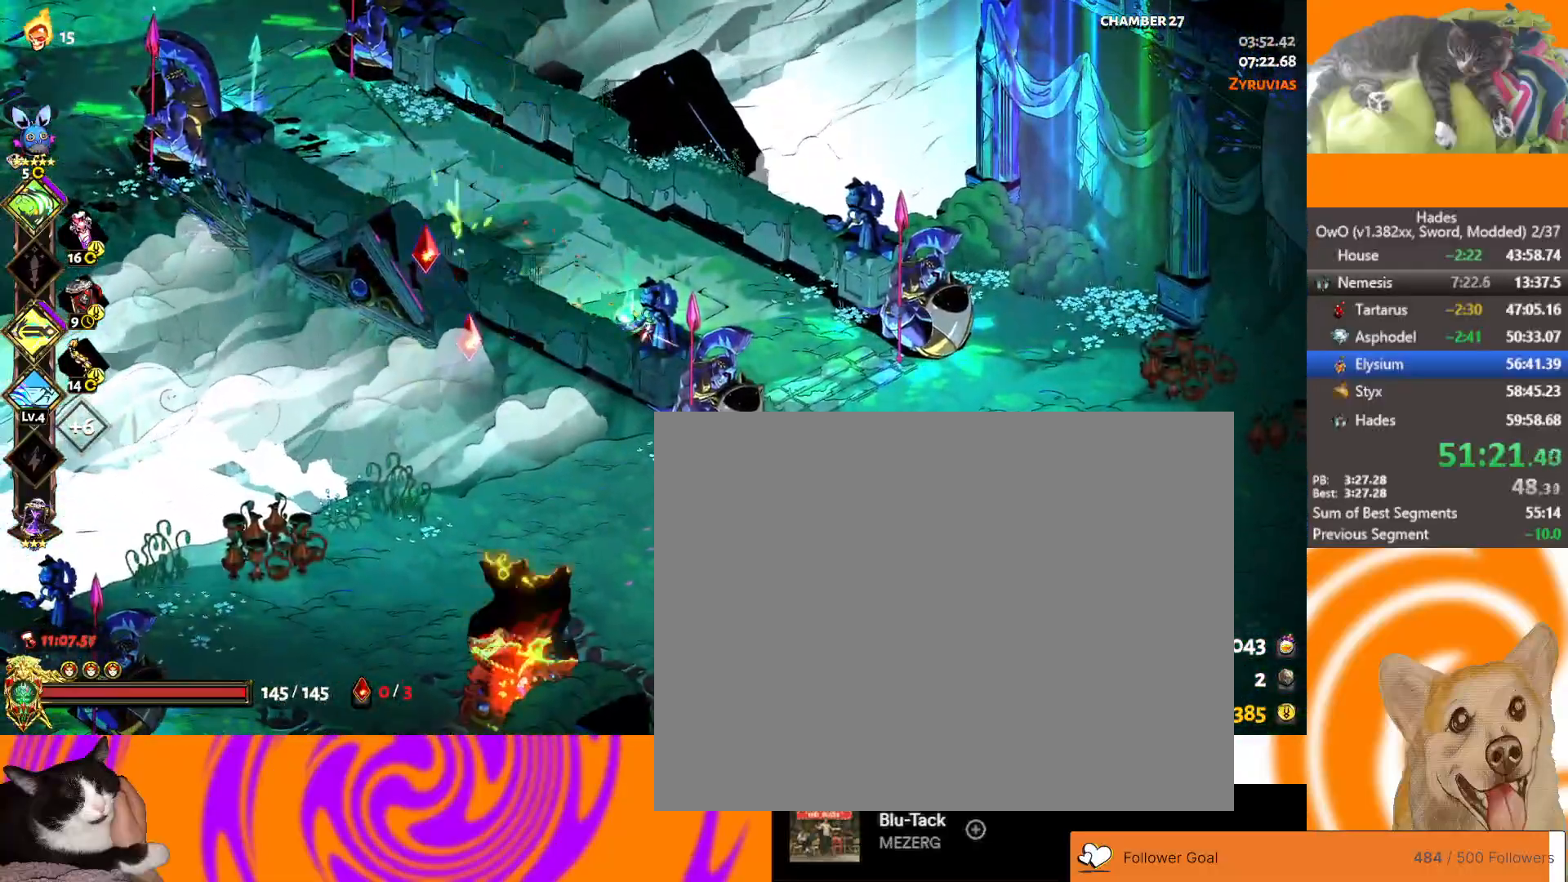
{"dt_ms": 500, "buttons": [], "left_stick": "up", "right_stick": "center", "button_events": [[133, "A", "down"], [250, "A", "up"], [400, "A", "down"], [483, "A", "up"]]}
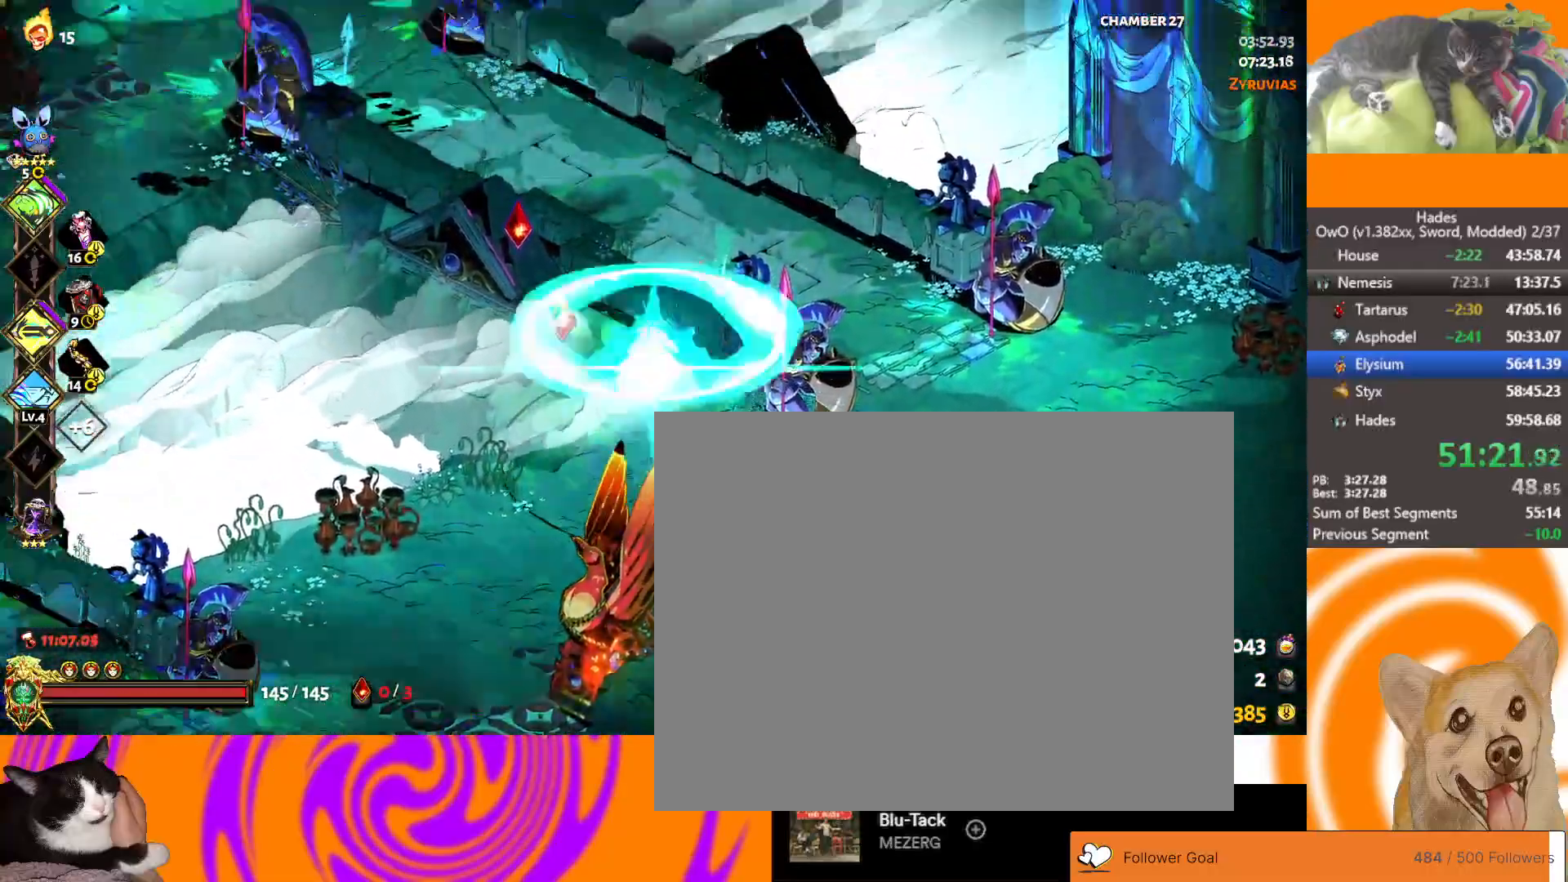
{"dt_ms": 500, "buttons": [], "left_stick": "up-left", "right_stick": "center", "button_events": [[133, "A", "down"], [217, "A", "up"], [300, "A", "down"], [417, "A", "up"]]}
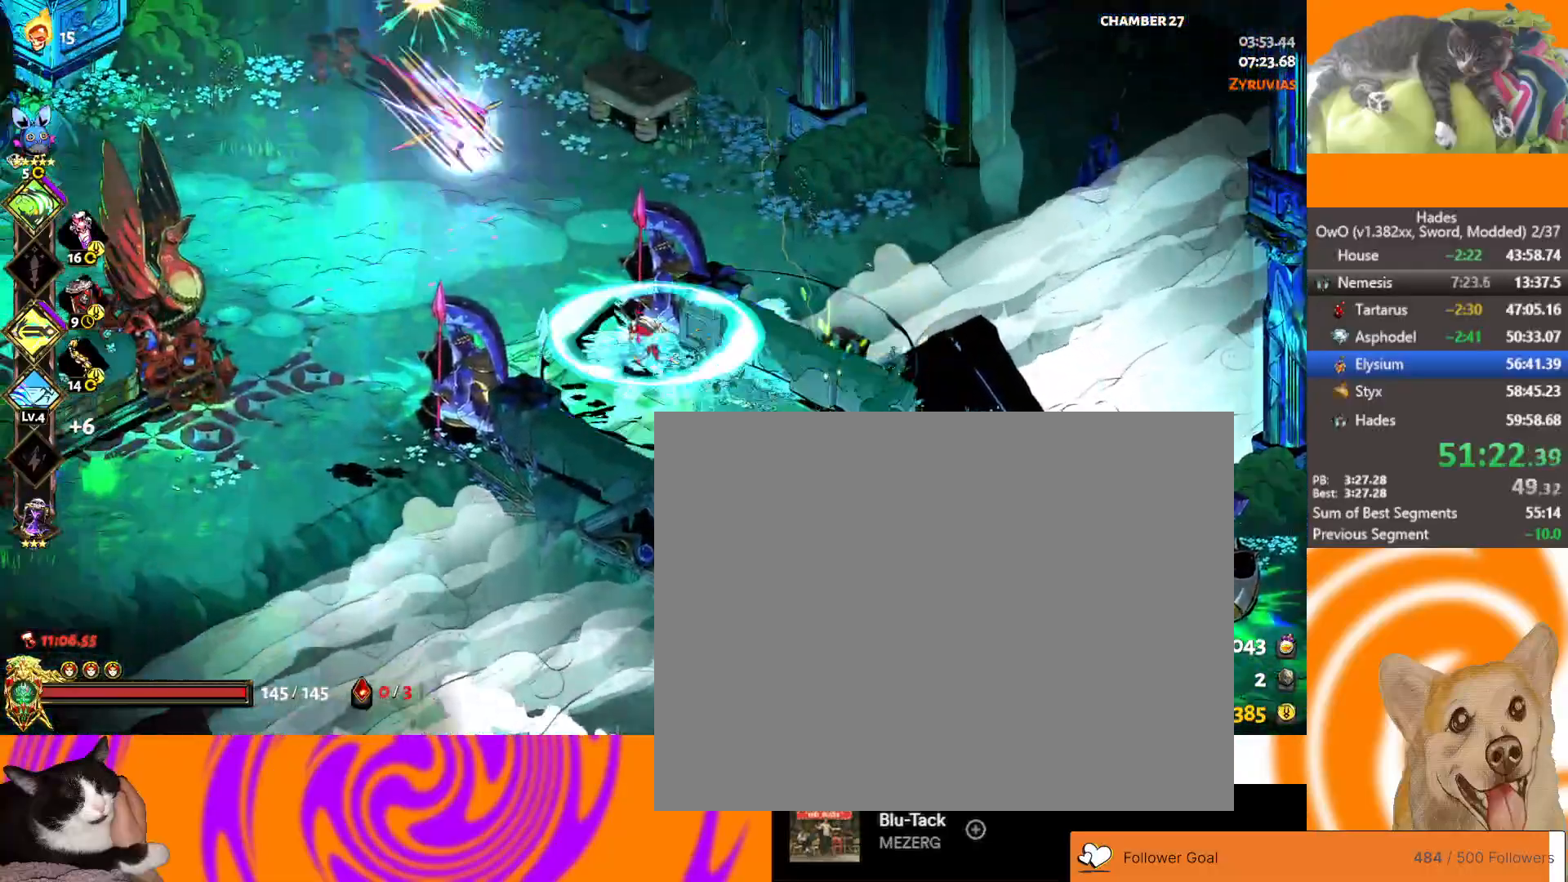
{"dt_ms": 500, "buttons": [], "left_stick": "right", "right_stick": "center", "button_events": [[167, "A", "down"], [200, "X", "down"], [317, "A", "up"], [333, "X", "up"], [350, "R1", "down"], [450, "R1", "up"]]}
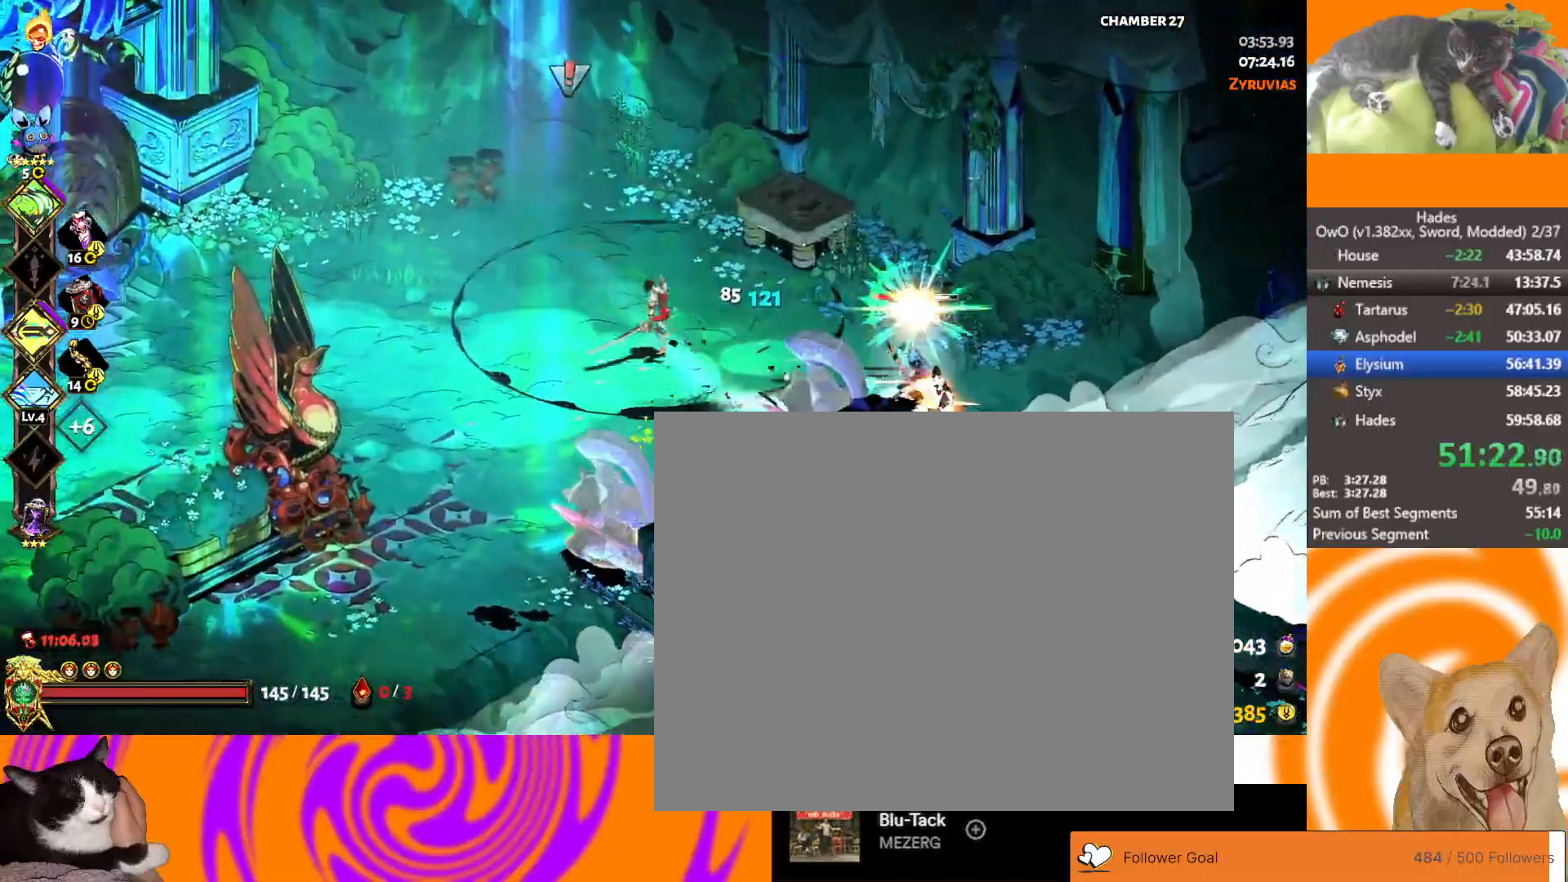
{"dt_ms": 500, "buttons": ["A", "X"], "left_stick": "right", "right_stick": "center", "button_events": [[17, "R1", "down"], [167, "R1", "up"], [333, "A", "down"], [367, "X", "down"]]}
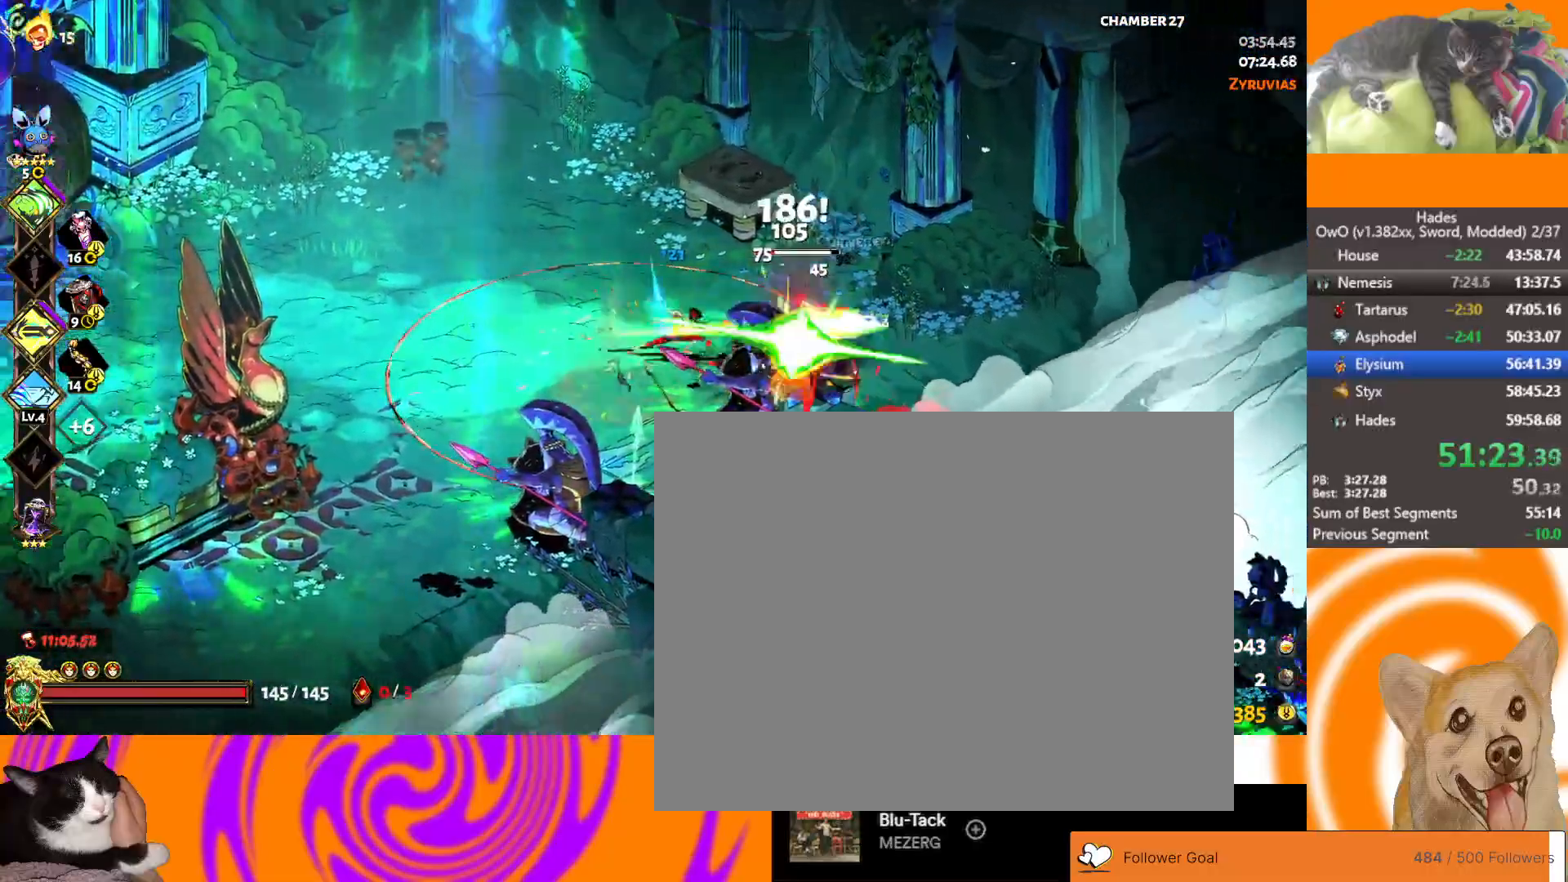
{"dt_ms": 500, "buttons": [], "left_stick": "left", "right_stick": "center", "button_events": [[33, "A", "up"], [33, "X", "up"], [167, "A", "down"], [183, "X", "down"], [300, "A", "up"], [300, "X", "up"]]}
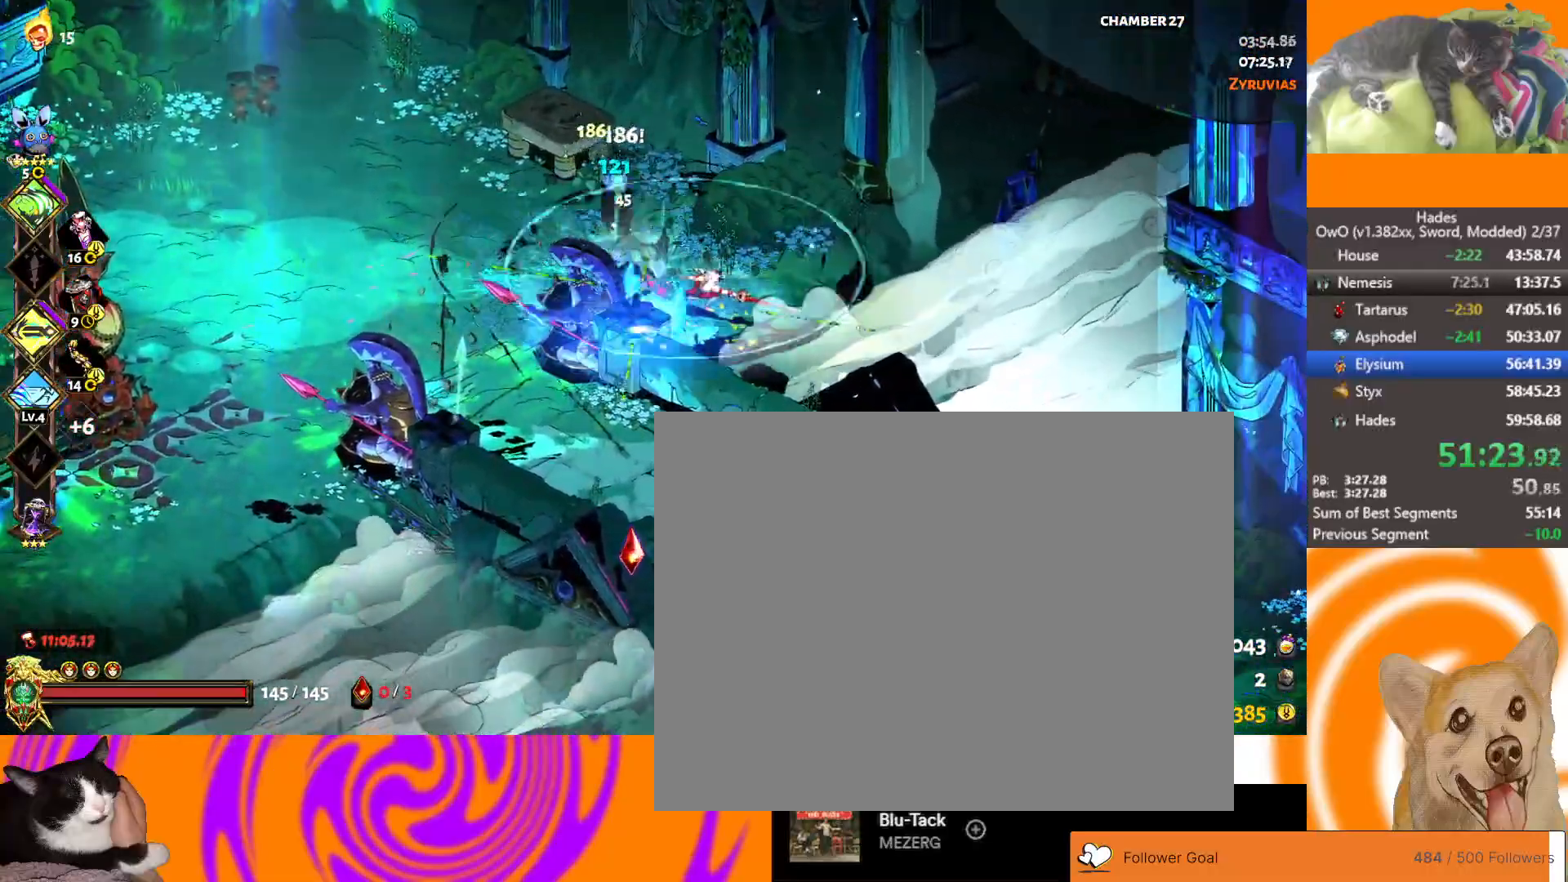
{"dt_ms": 500, "buttons": ["A", "X"], "left_stick": "up", "right_stick": "center"}
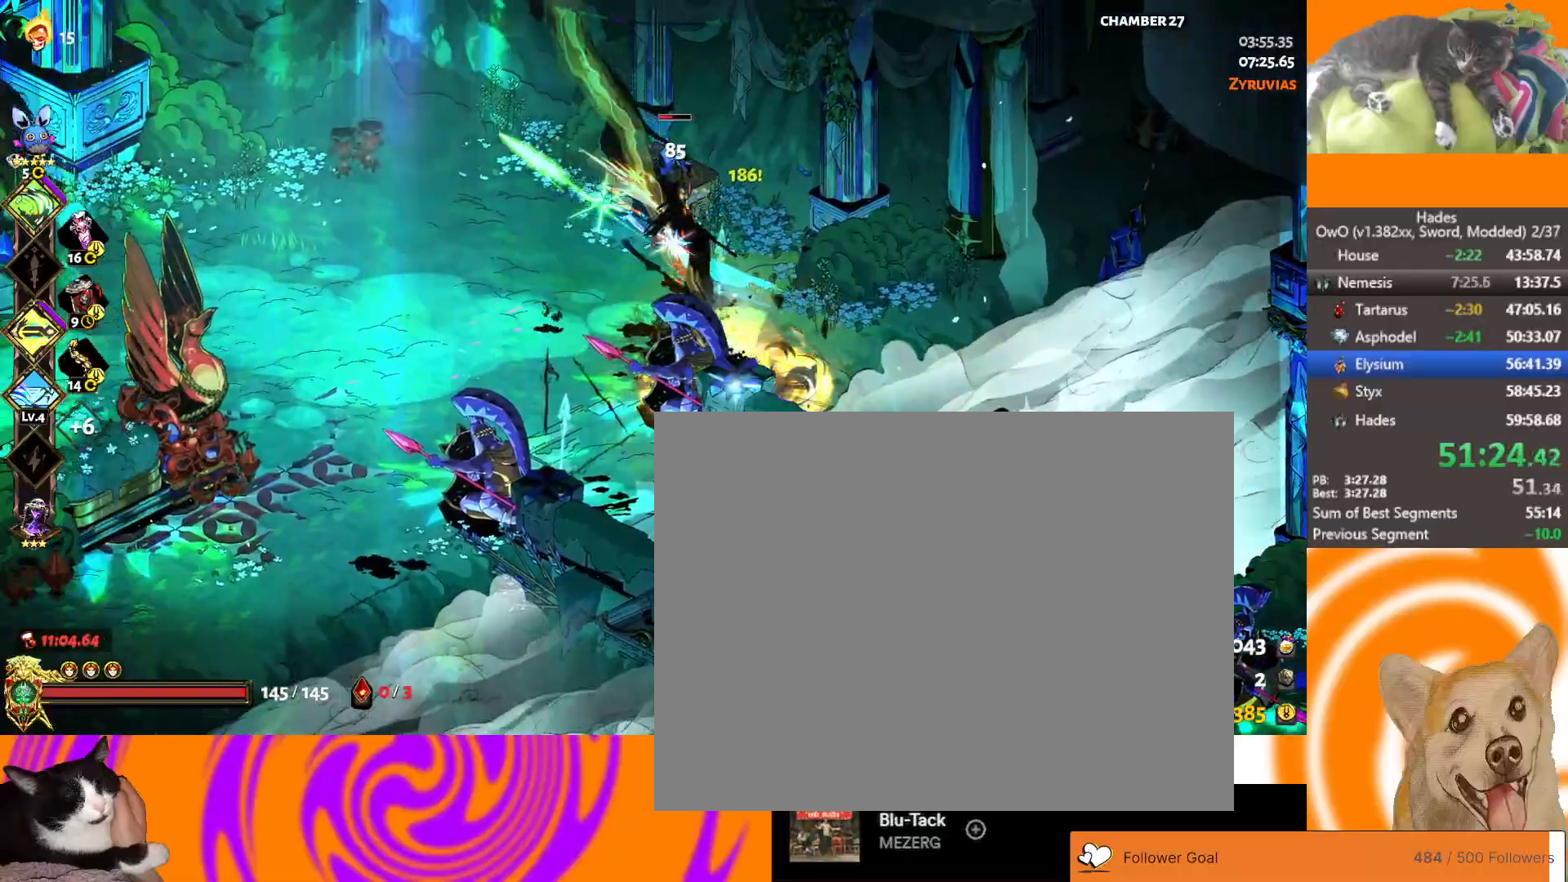
{"dt_ms": 500, "buttons": [], "left_stick": "down-right", "right_stick": "center"}
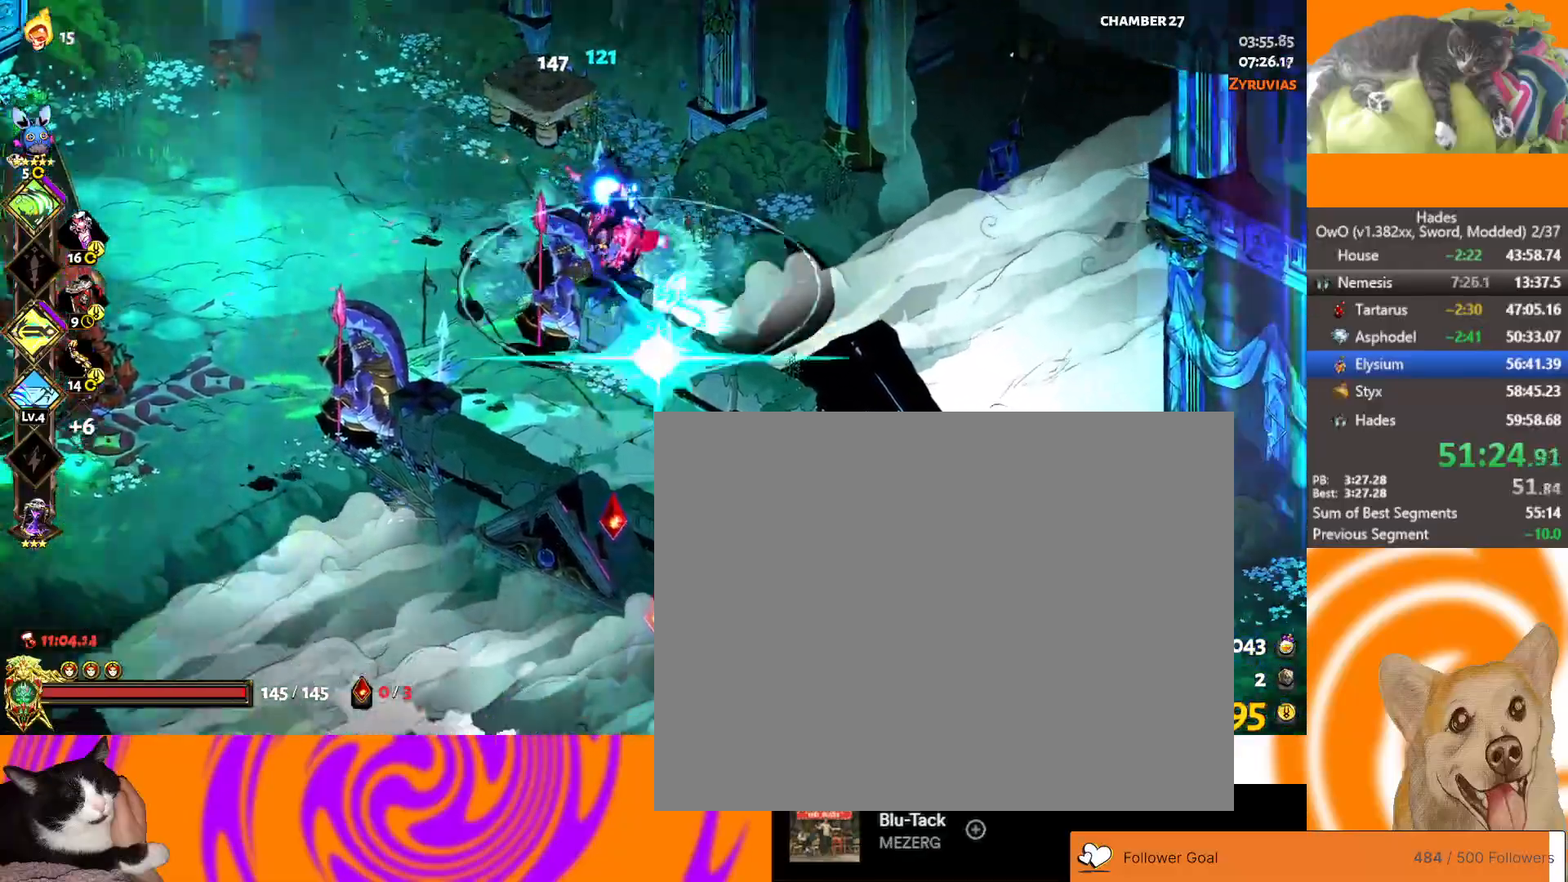
{"dt_ms": 1000, "buttons": [], "left_stick": "down-right", "right_stick": "center", "button_events": [[67, "A", "down"], [167, "A", "up"], [250, "A", "down"], [350, "A", "up"], [433, "A", "down"], [600, "A", "up"]]}
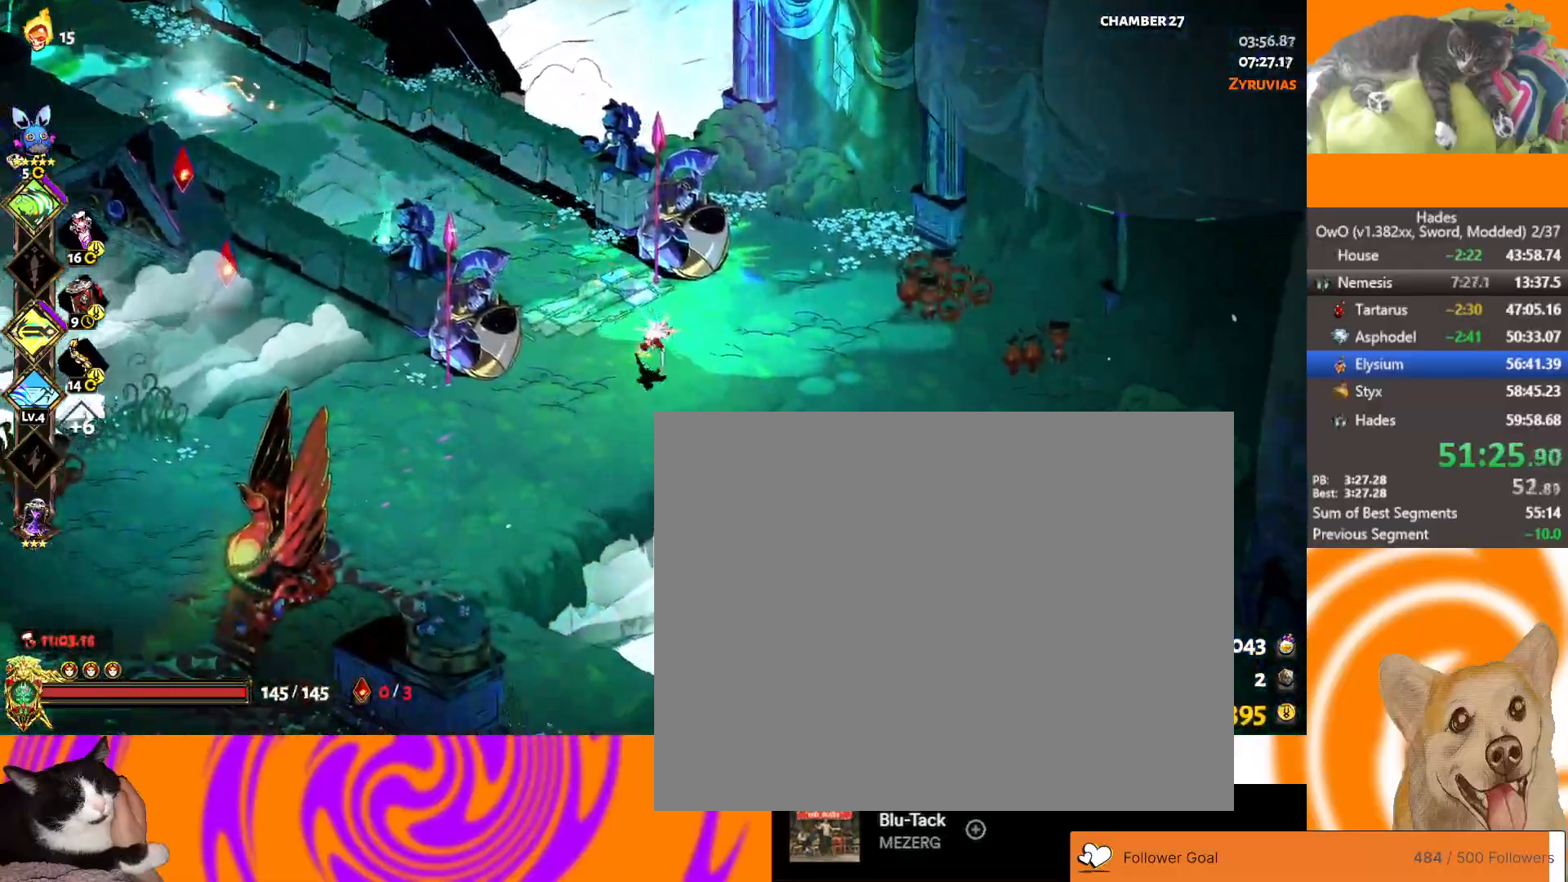
{"dt_ms": 500, "buttons": [], "left_stick": "up-left", "right_stick": "center", "button_events": []}
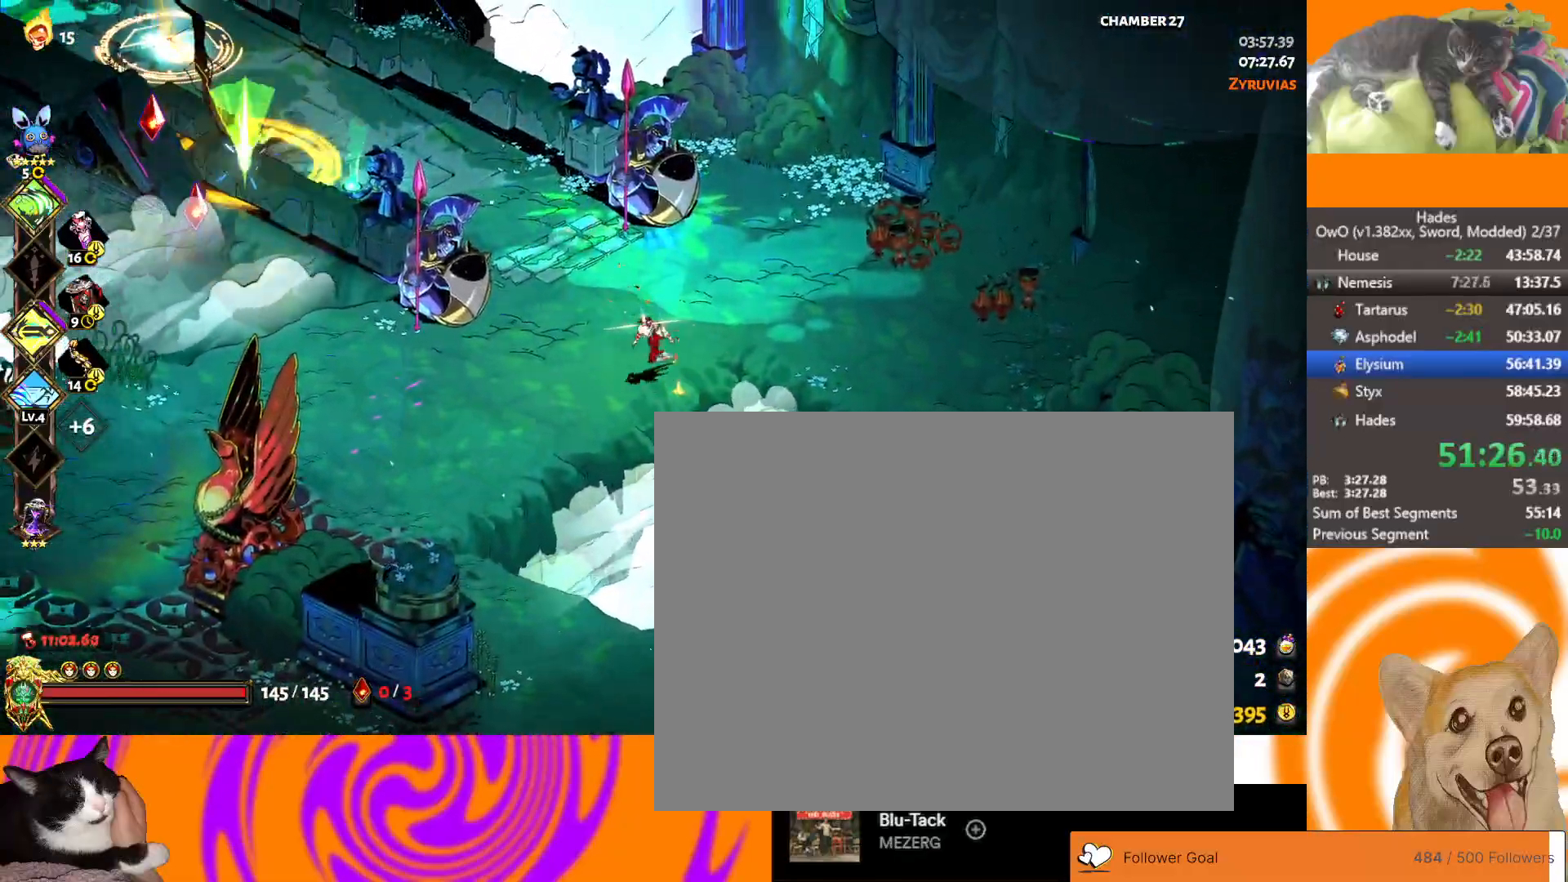
{"dt_ms": 500, "buttons": [], "left_stick": "up-left", "right_stick": "center", "button_events": [[100, "A", "down"], [200, "A", "up"]]}
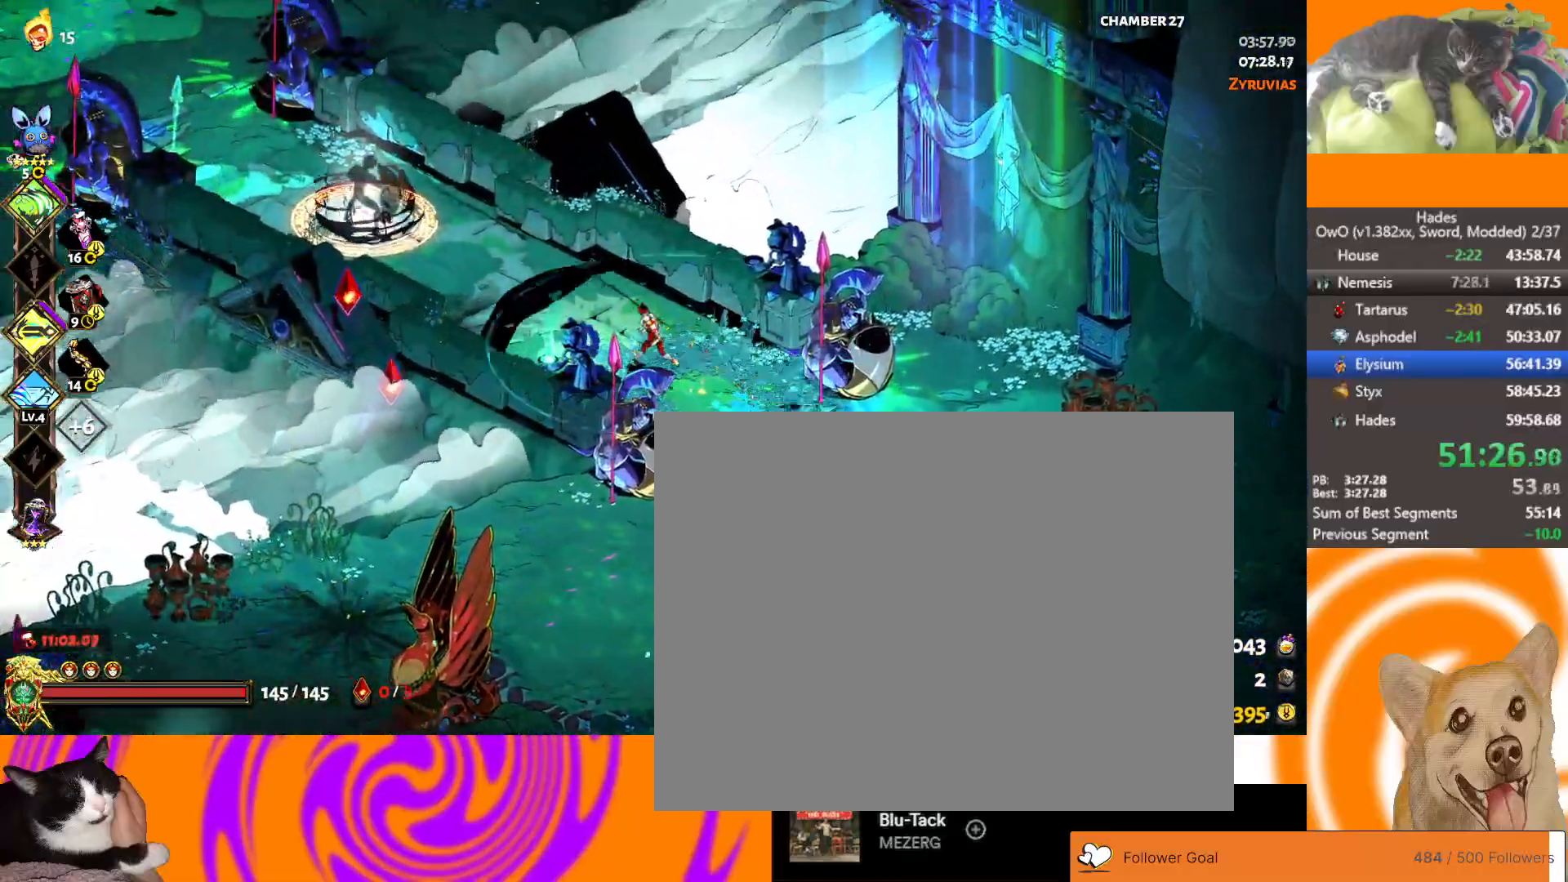
{"dt_ms": 500, "buttons": [], "left_stick": "left", "right_stick": "center", "button_events": [[217, "A", "down"], [317, "X", "down"], [483, "A", "up"], [500, "X", "up"]]}
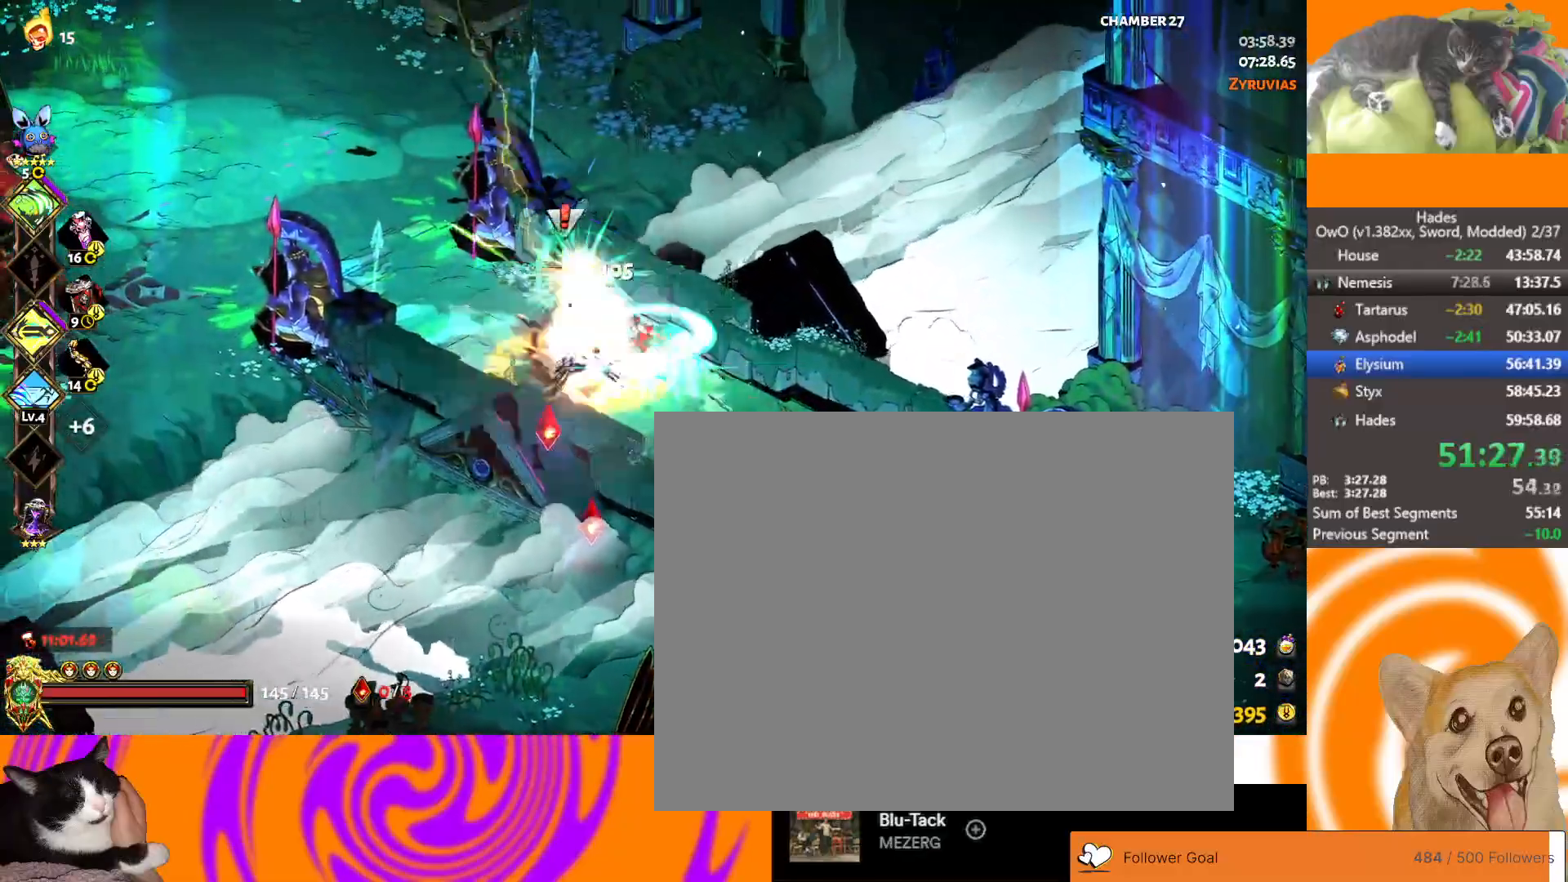
{"dt_ms": 500, "buttons": ["X"], "left_stick": "down-left", "right_stick": "center", "button_events": [[100, "A", "down"], [300, "A", "up"], [383, "X", "down"]]}
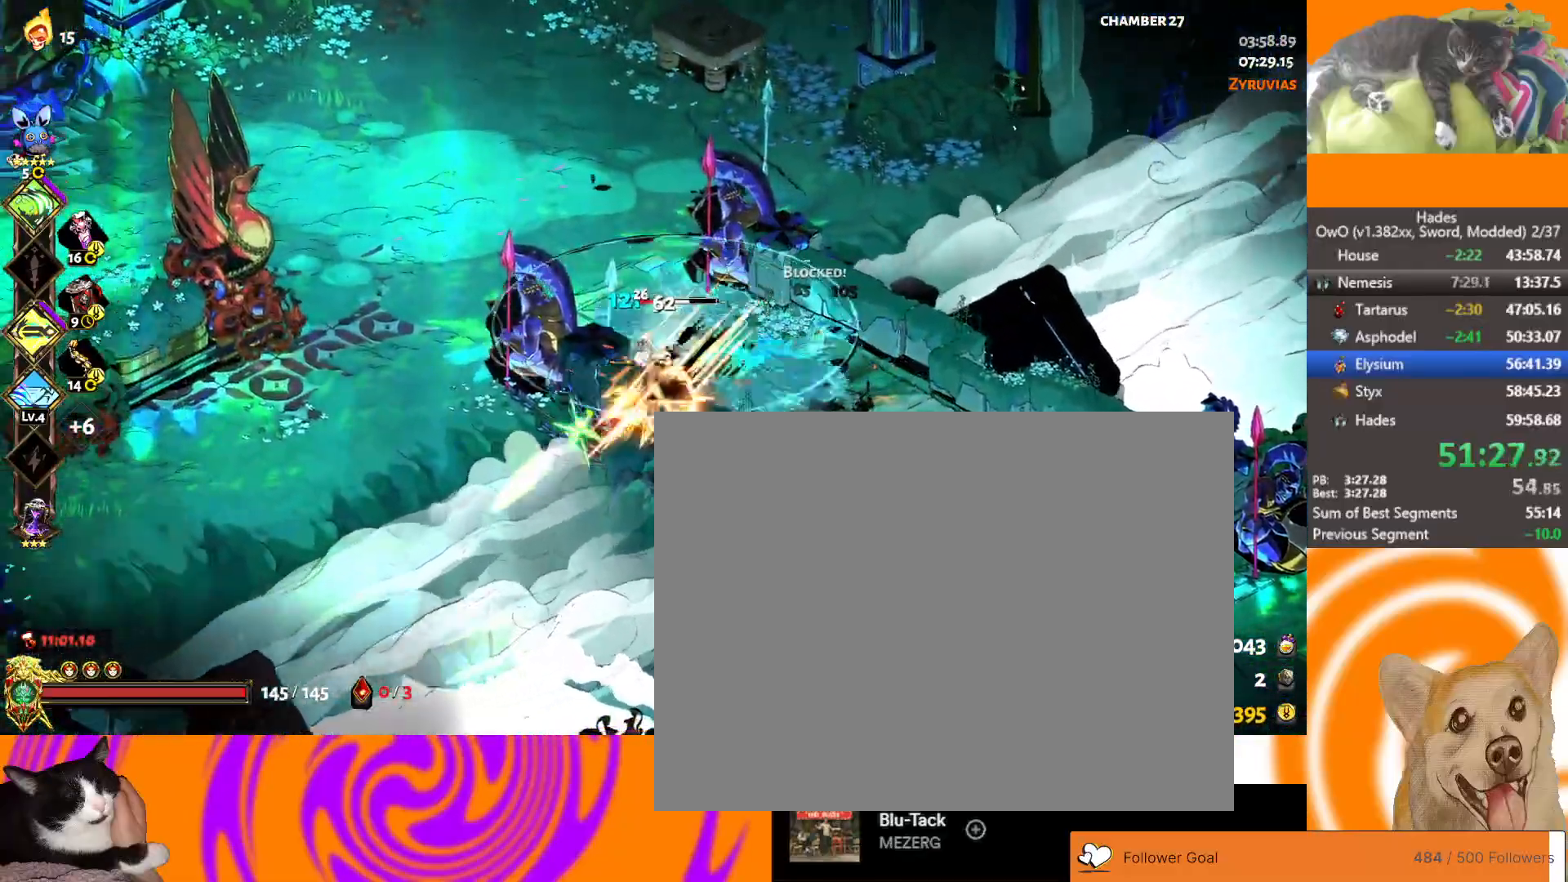
{"dt_ms": 500, "buttons": [], "left_stick": "up", "right_stick": "center", "button_events": [[50, "X", "up"], [167, "A", "down"], [167, "X", "down"], [317, "X", "up"], [333, "R1", "down"], [350, "A", "up"], [450, "R1", "up"]]}
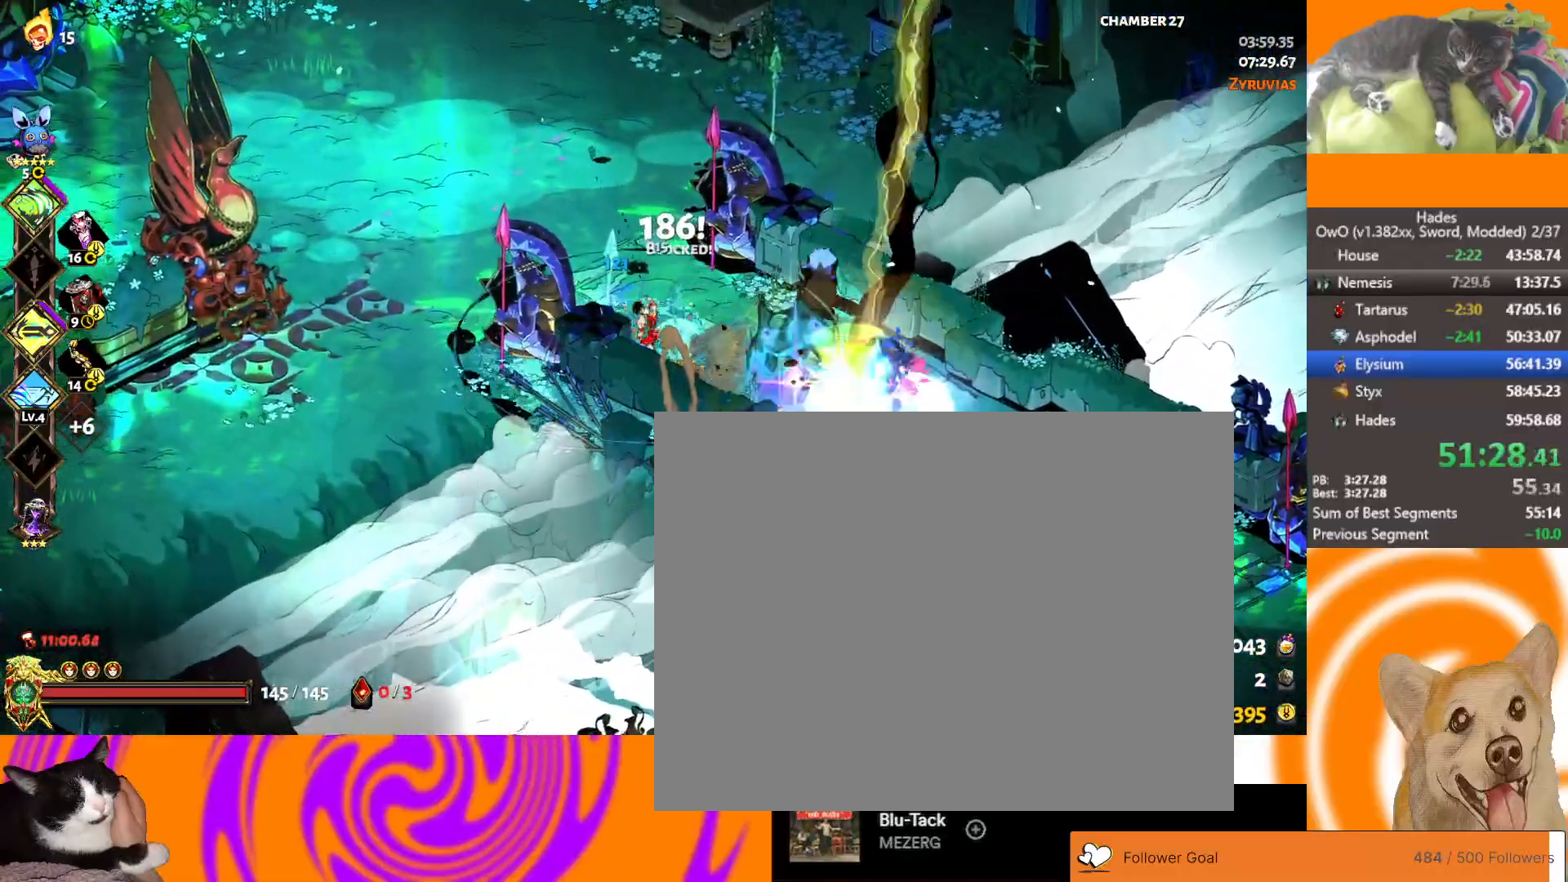
{"dt_ms": 500, "buttons": ["A", "X"], "left_stick": "right", "right_stick": "center", "button_events": [[350, "A", "down"], [433, "X", "down"]]}
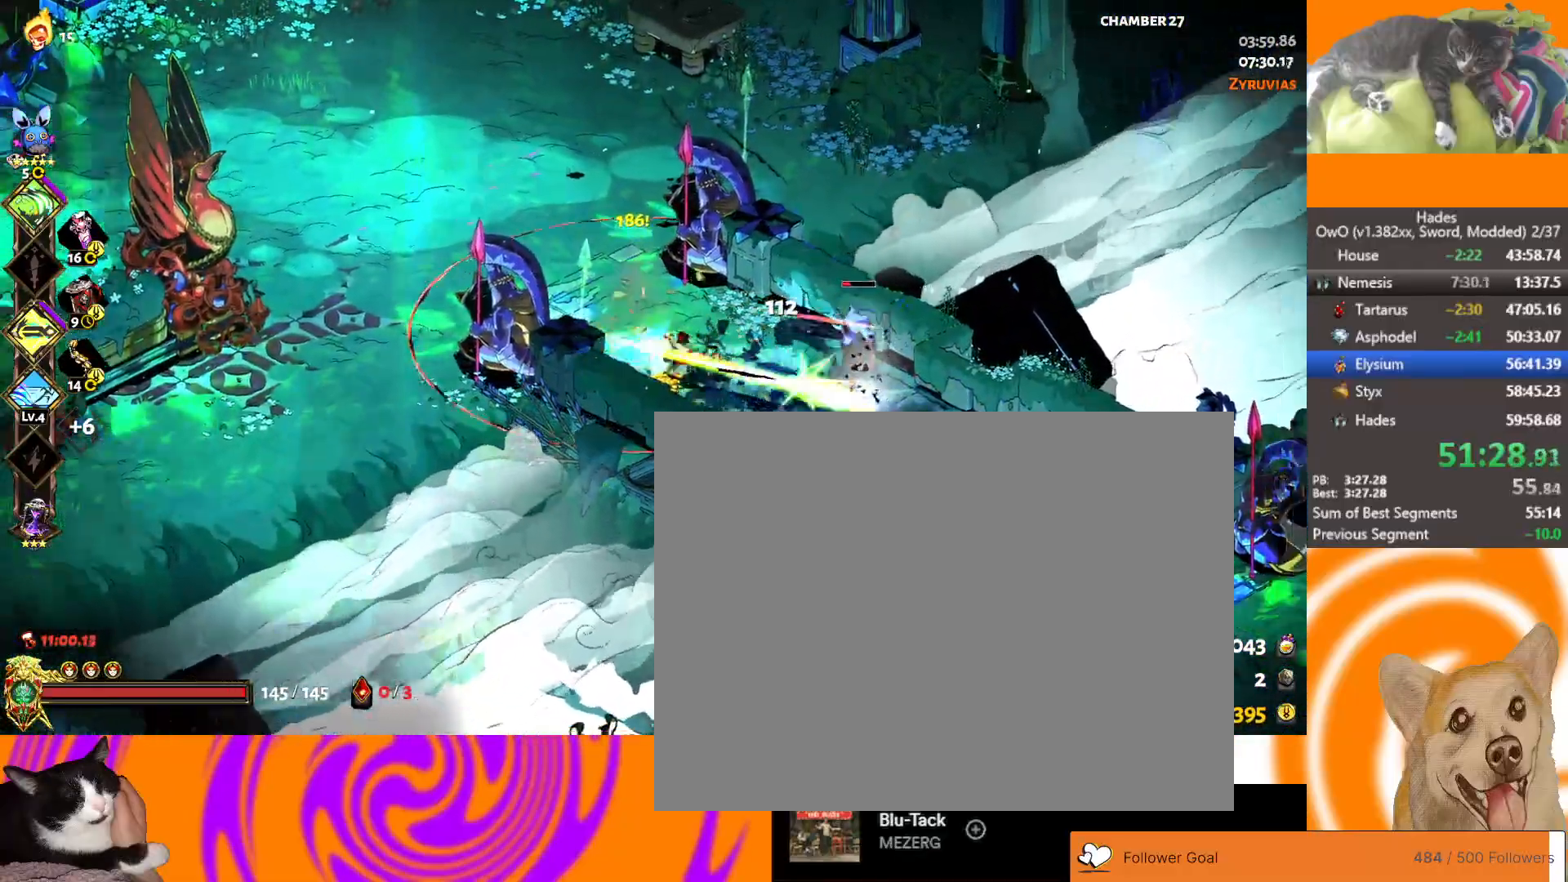
{"dt_ms": 500, "buttons": ["A"], "left_stick": "down", "right_stick": "center", "button_events": [[83, "A", "up"], [83, "X", "up"], [183, "A", "down"], [300, "A", "up"], [417, "A", "down"]]}
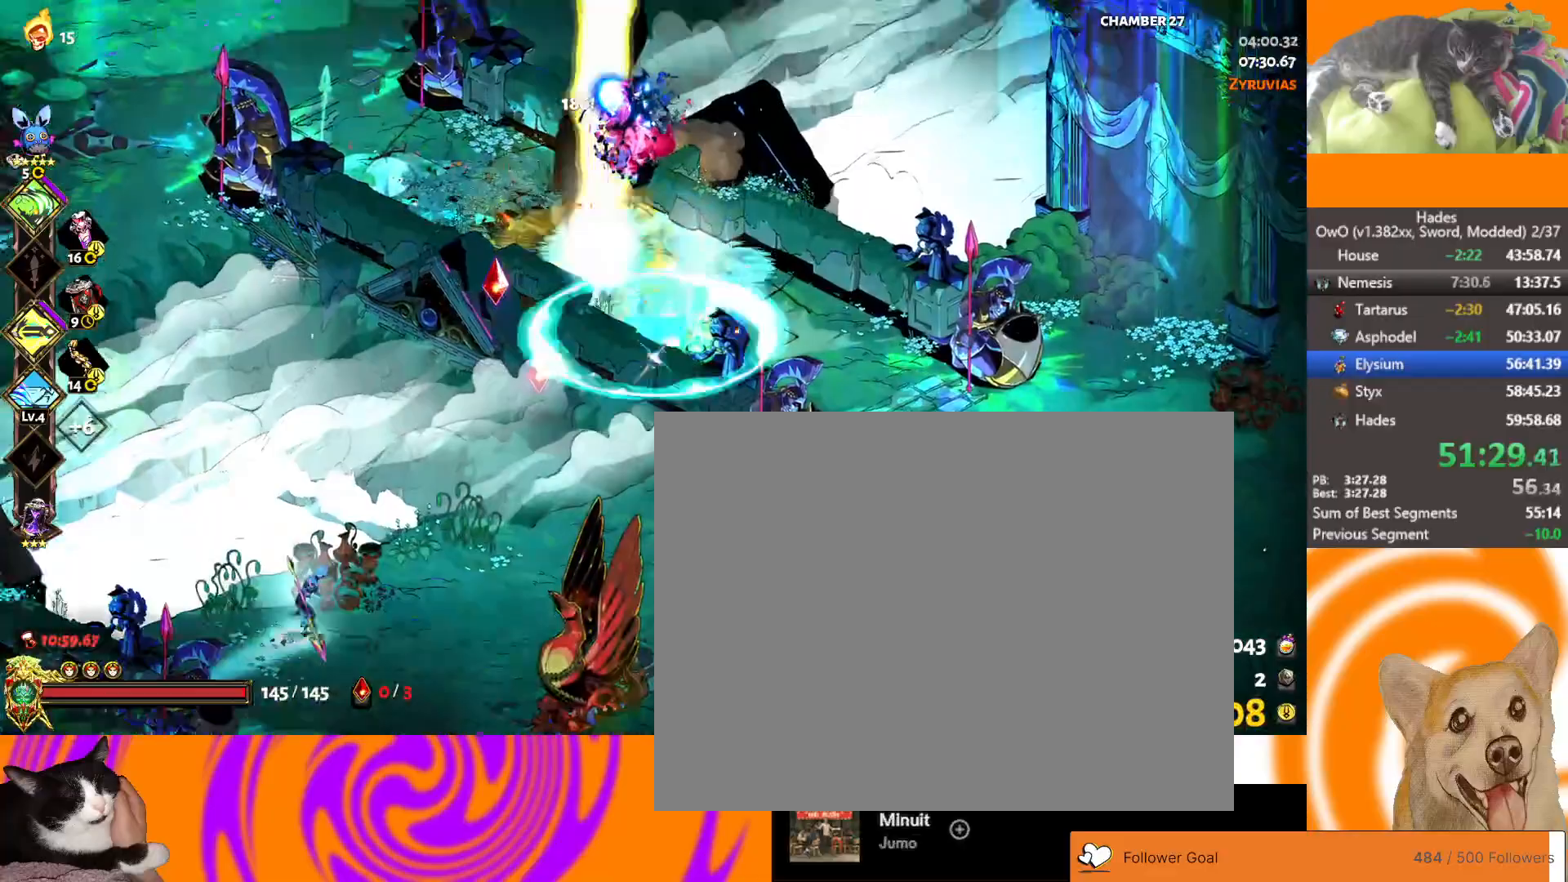
{"dt_ms": 500, "buttons": ["A", "X"], "left_stick": "up-left", "right_stick": "center", "button_events": [[17, "A", "up"], [133, "A", "down"], [300, "A", "up"], [400, "A", "down"], [417, "X", "down"]]}
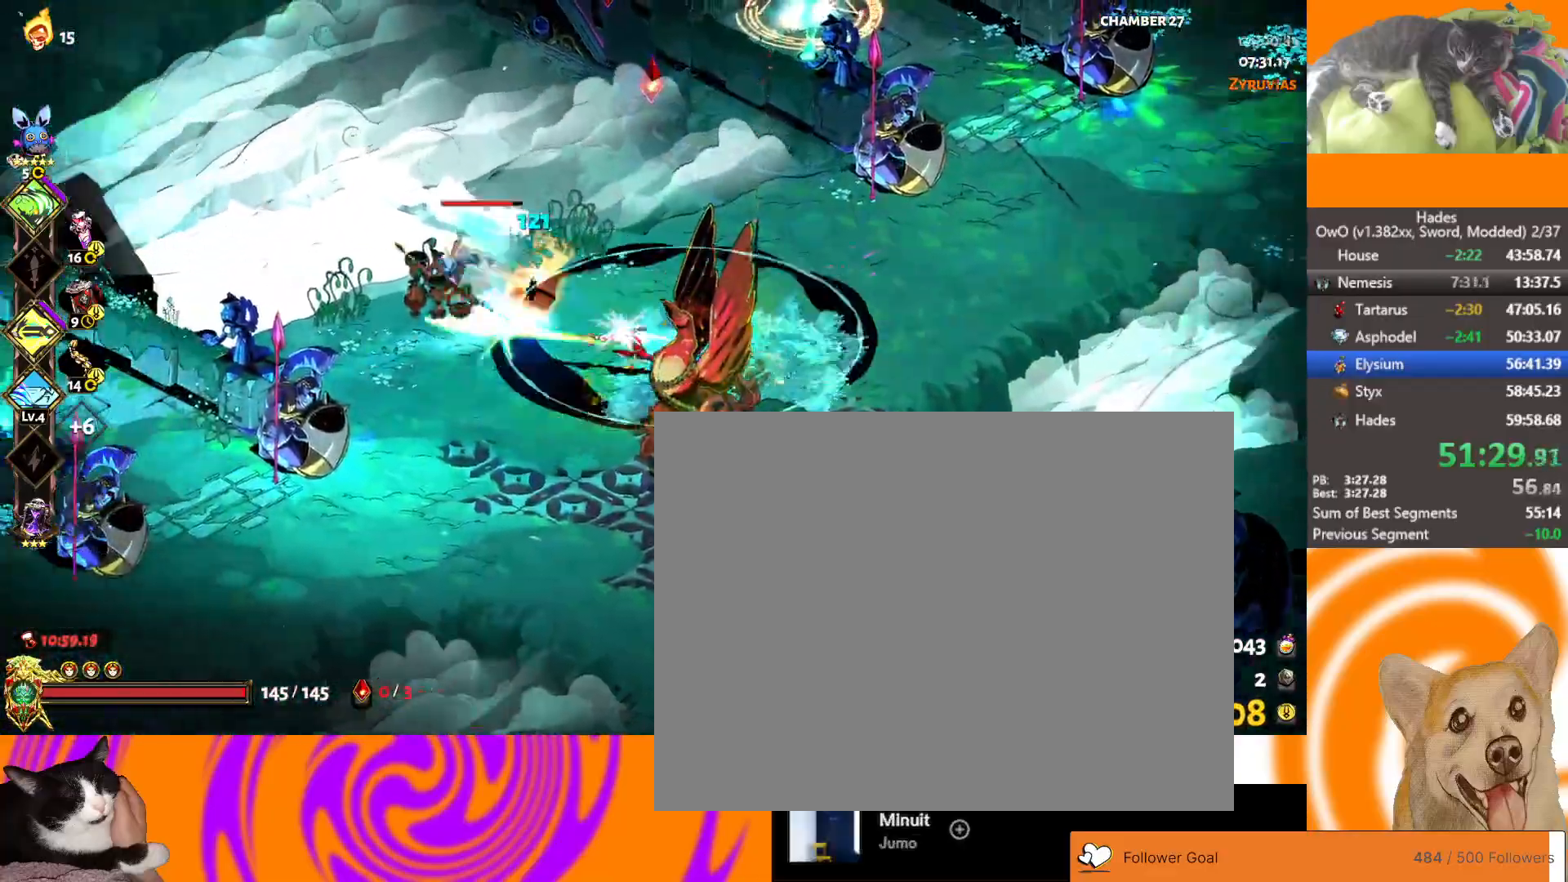
{"dt_ms": 500, "buttons": ["R1"], "left_stick": "left", "right_stick": "center", "button_events": [[83, "A", "up"], [83, "R1", "down"], [83, "X", "up"], [167, "R1", "up"], [233, "R1", "down"], [350, "R1", "up"], [400, "R1", "down"]]}
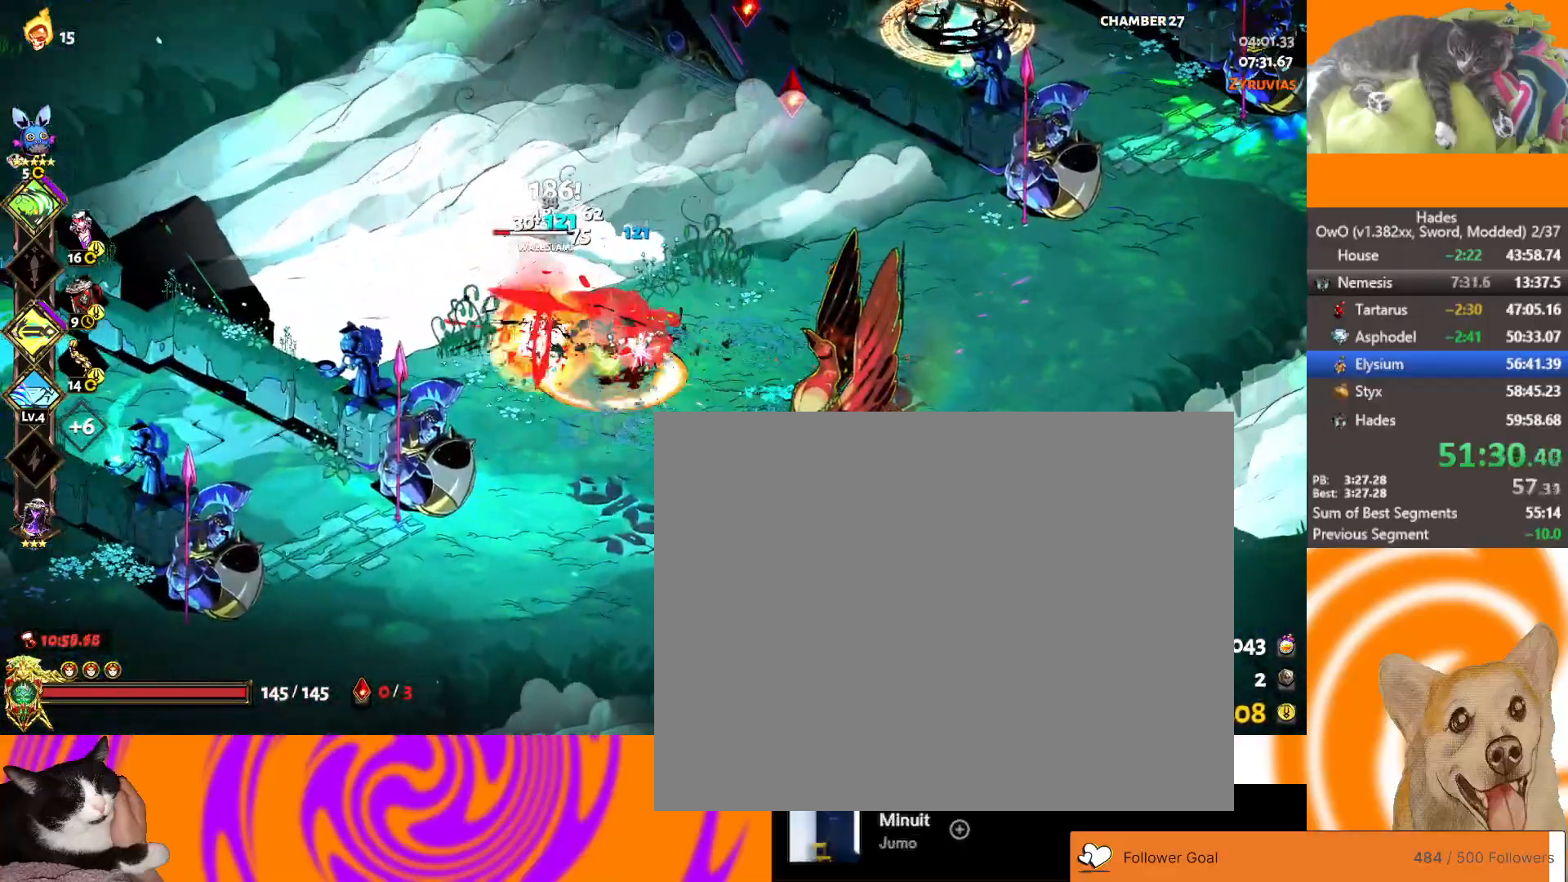
{"dt_ms": 500, "buttons": [], "left_stick": "center", "right_stick": "center", "button_events": [[33, "R1", "up"], [67, "A", "down"], [83, "X", "down"], [233, "X", "up"], [250, "A", "up"]]}
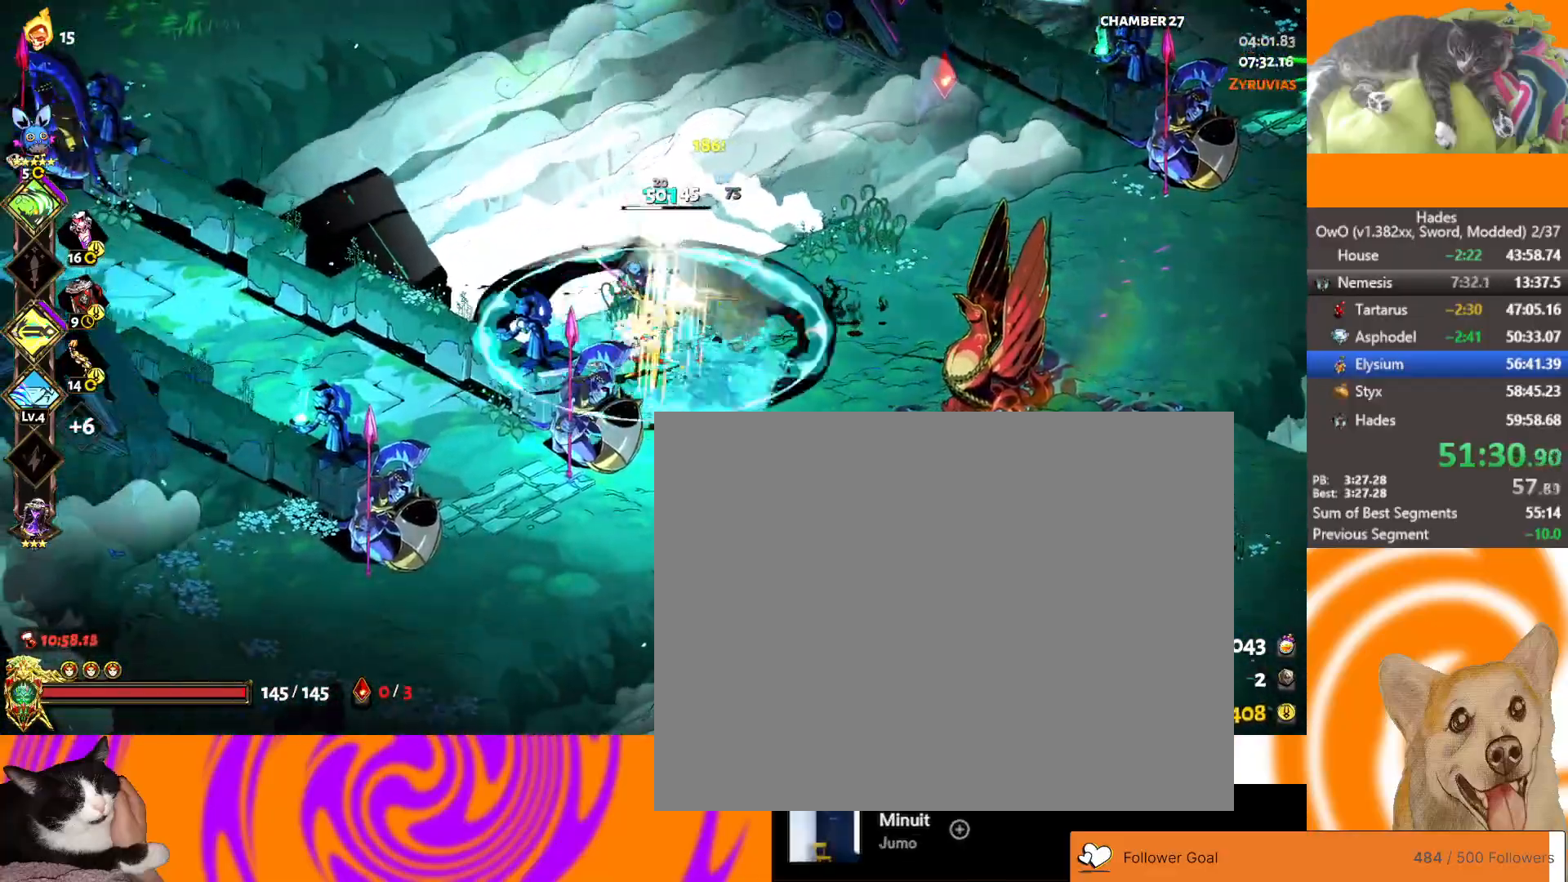
{"dt_ms": 500, "buttons": [], "left_stick": "center", "right_stick": "center", "button_events": []}
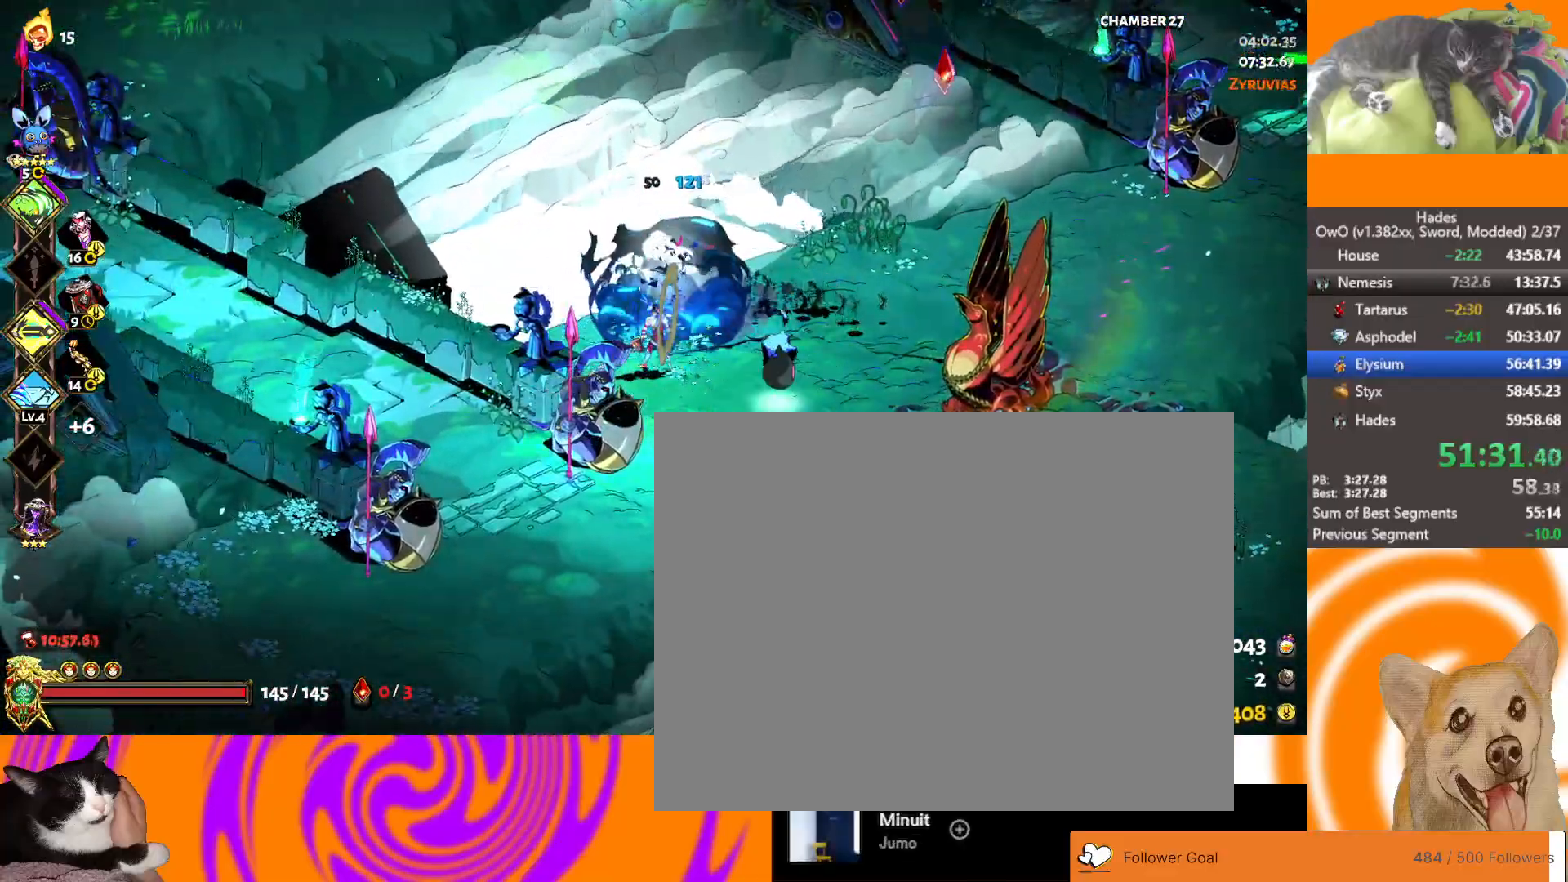
{"dt_ms": 500, "buttons": [], "left_stick": "up-right", "right_stick": "center", "button_events": [[83, "A", "down"], [100, "X", "down"], [233, "X", "up"], [250, "A", "up"], [300, "A", "down"], [433, "A", "up"]]}
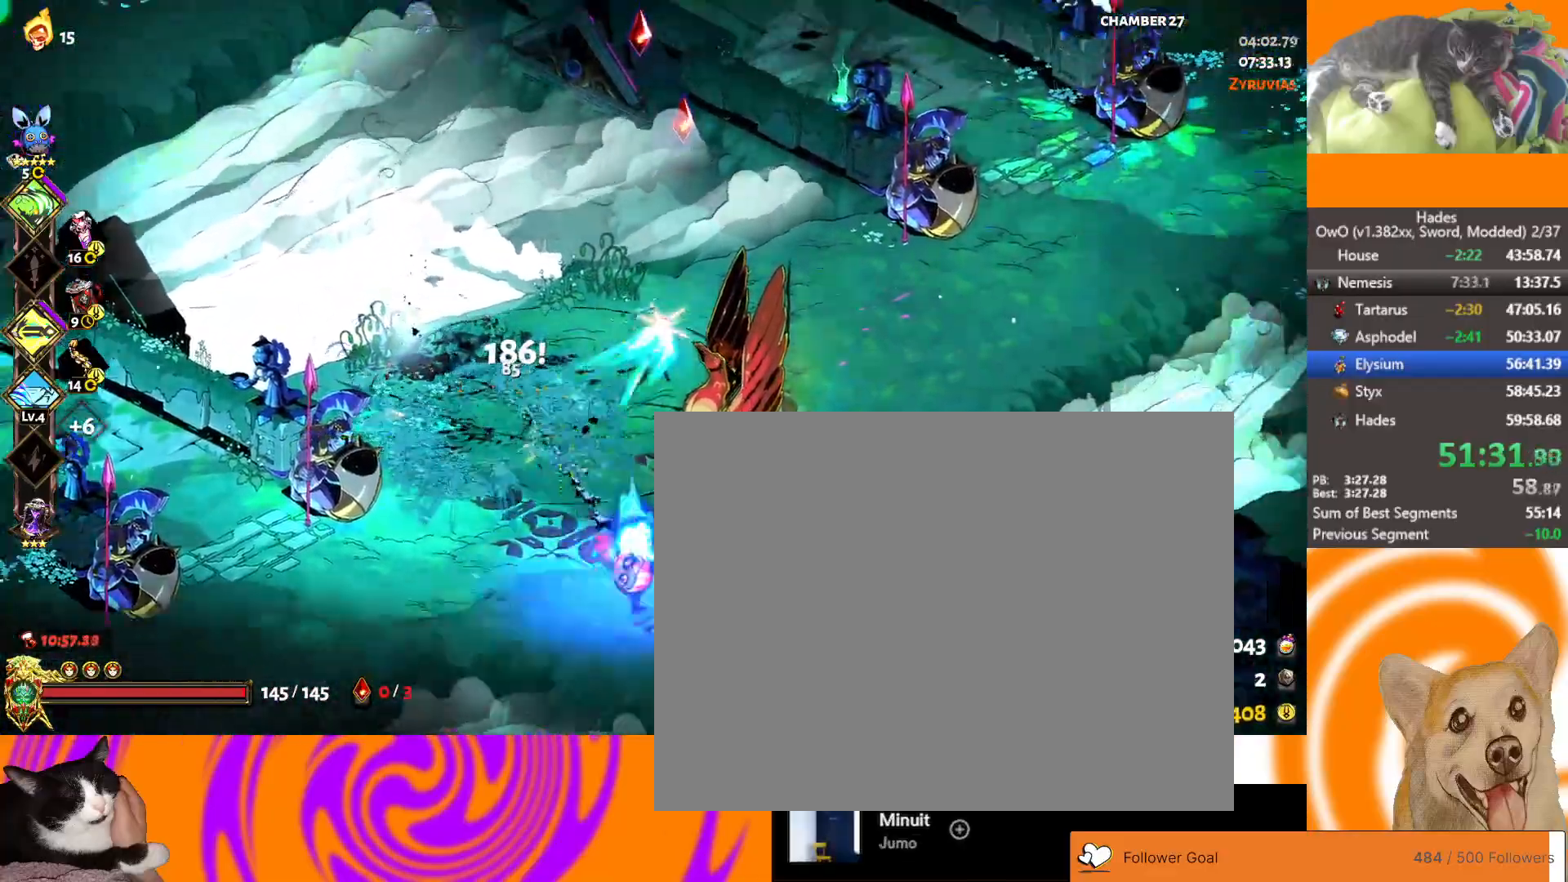
{"dt_ms": 500, "buttons": ["X"], "left_stick": "down-left", "right_stick": "center", "button_events": [[50, "A", "down"], [133, "A", "up"], [217, "A", "down"], [300, "X", "down"], [317, "L3", "down"], [383, "A", "up"], [383, "X", "up"], [433, "L3", "up"], [500, "X", "down"]]}
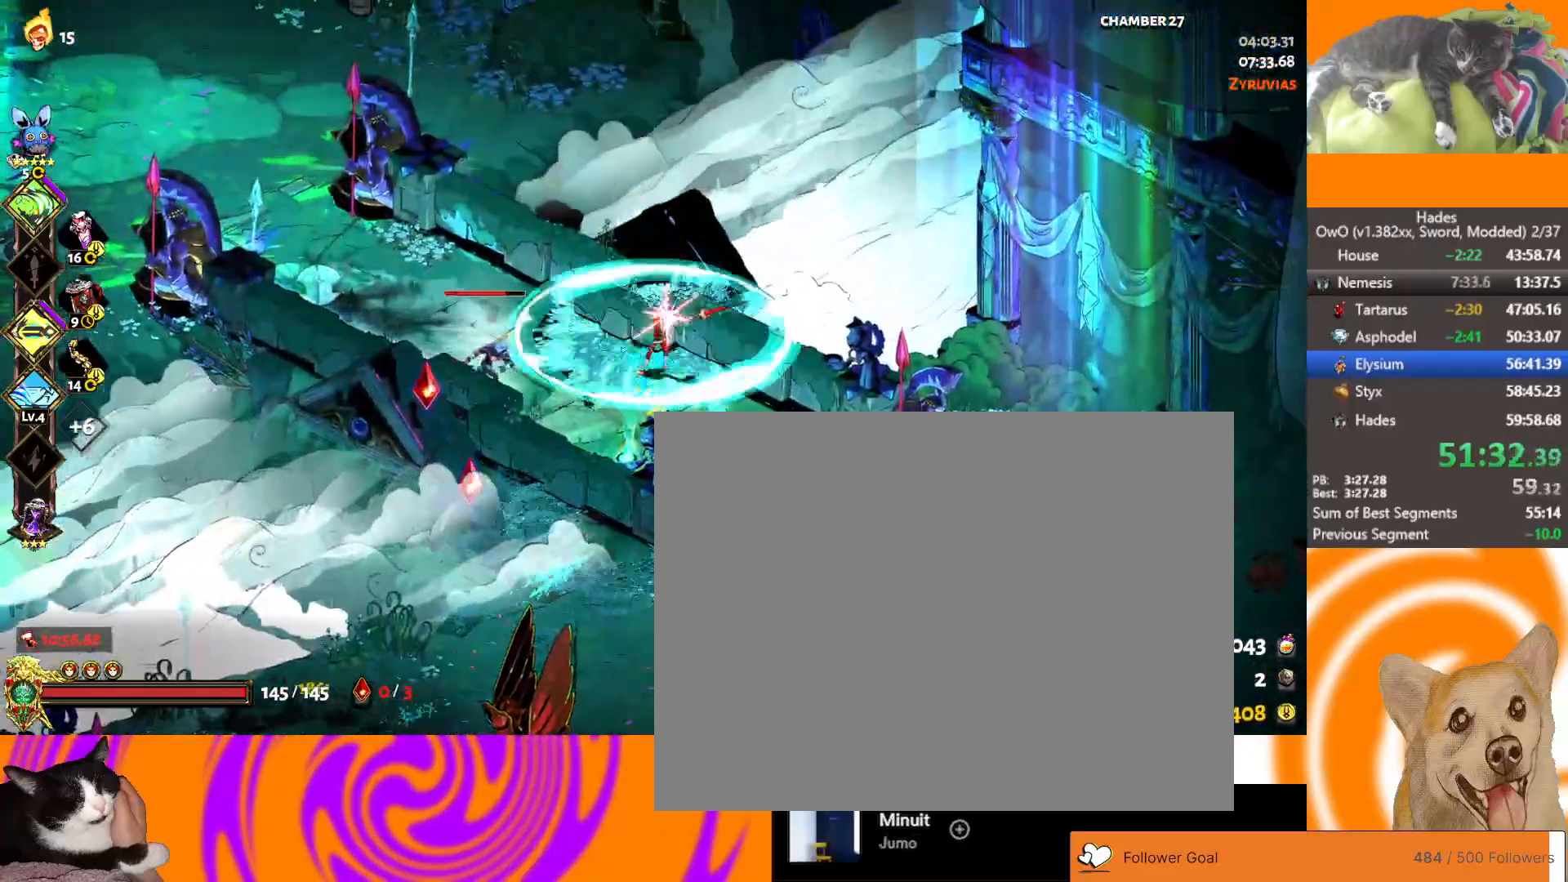
{"dt_ms": 500, "buttons": ["R1"], "left_stick": "up", "right_stick": "center", "button_events": [[17, "A", "down"], [133, "A", "up"], [133, "R1", "down"], [133, "X", "up"], [200, "R1", "up"], [250, "R1", "down"]]}